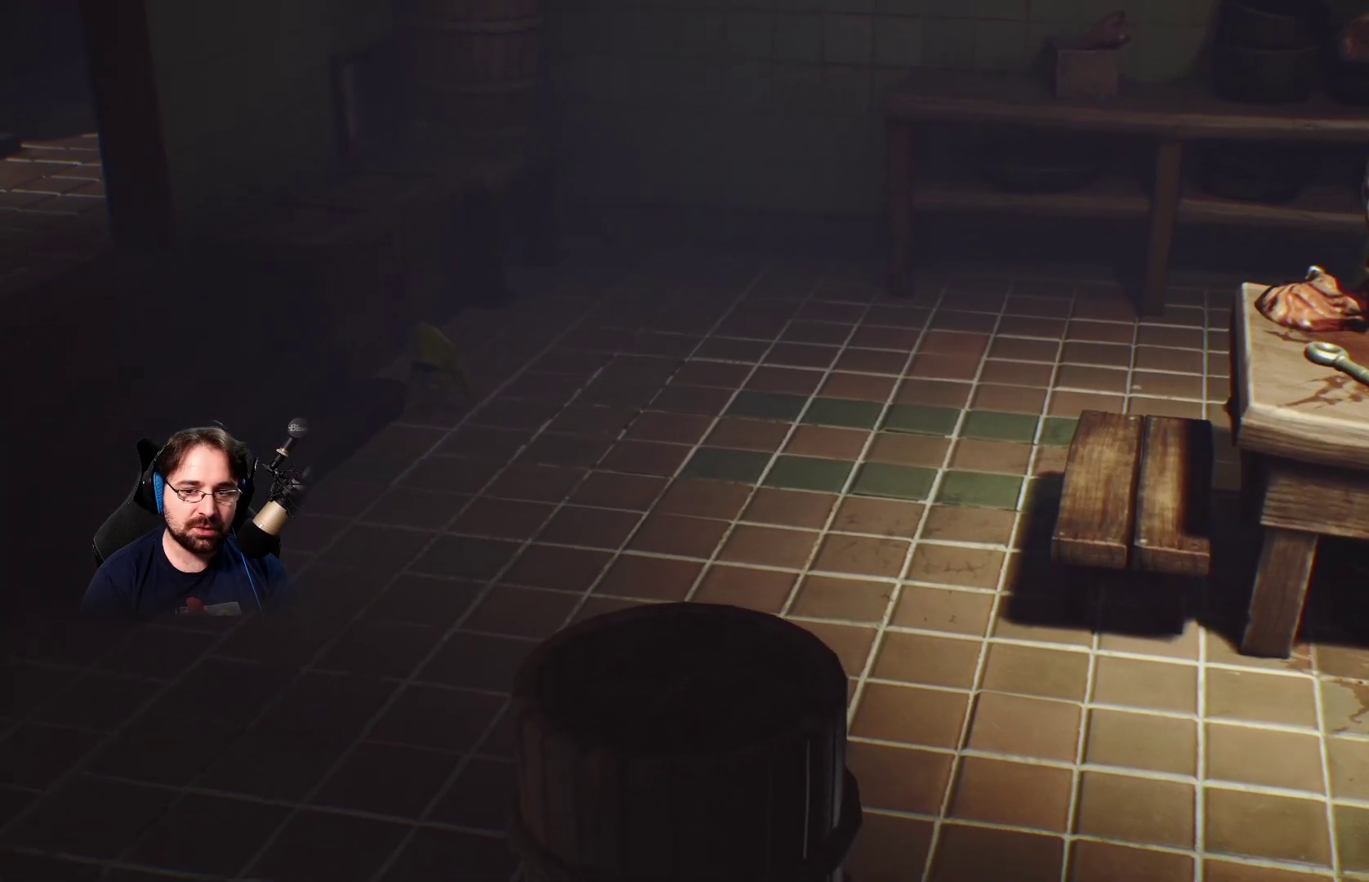
Gameplay with a controller (PlayStation layout); each line is a JSON object with the inputs held at the frame after it. "events" lists button and stick changes between this image and that frame as [ms after this image, input, new state], when the widget could be followed in between. Not read: L1.
{"buttons": ["L2"], "left_stick": "down", "right_stick": "center", "events": []}
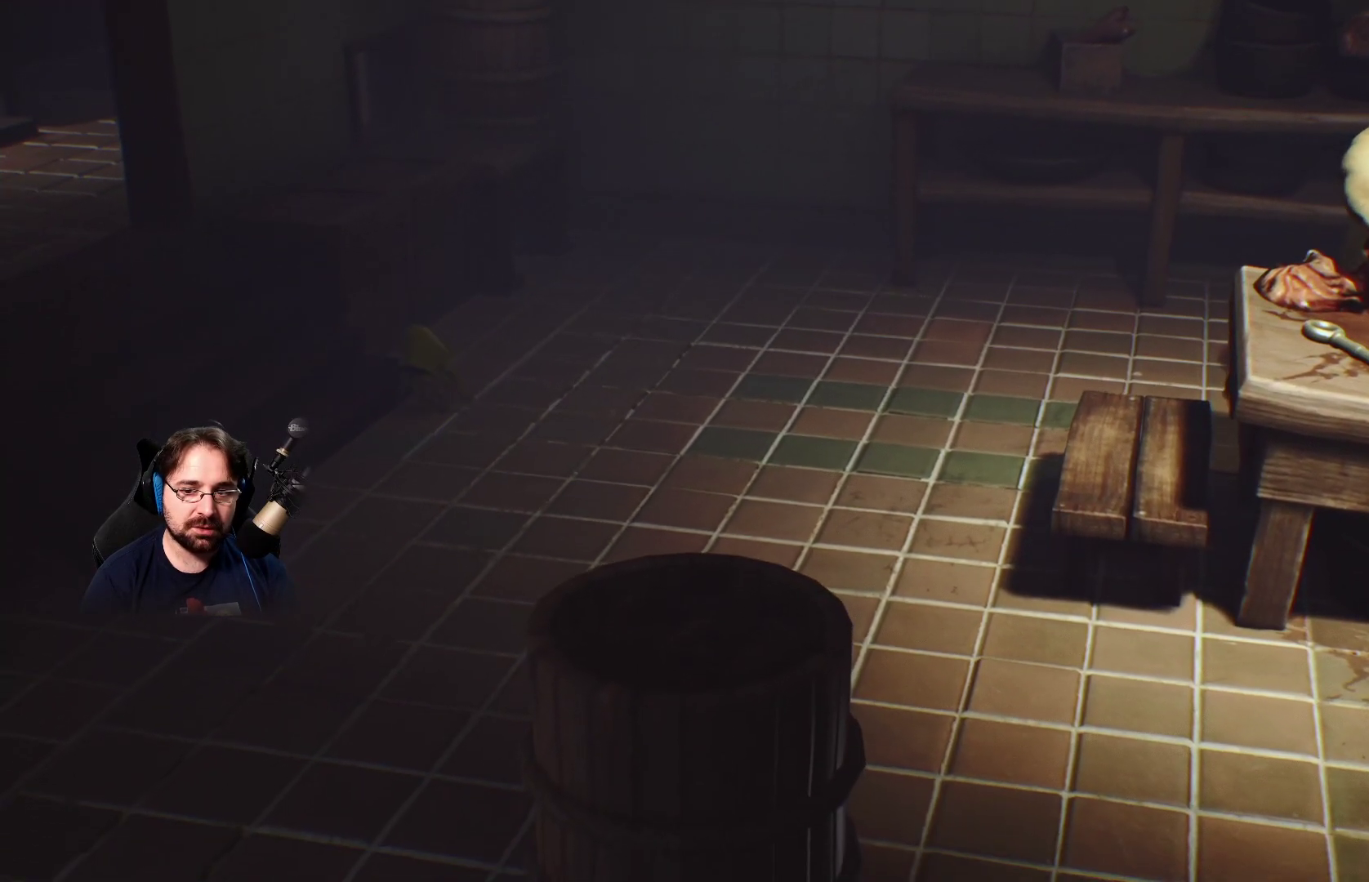
{"buttons": ["L2"], "left_stick": "left", "right_stick": "center", "events": [[67, "left_stick", "down-left"], [167, "left_stick", "left"]]}
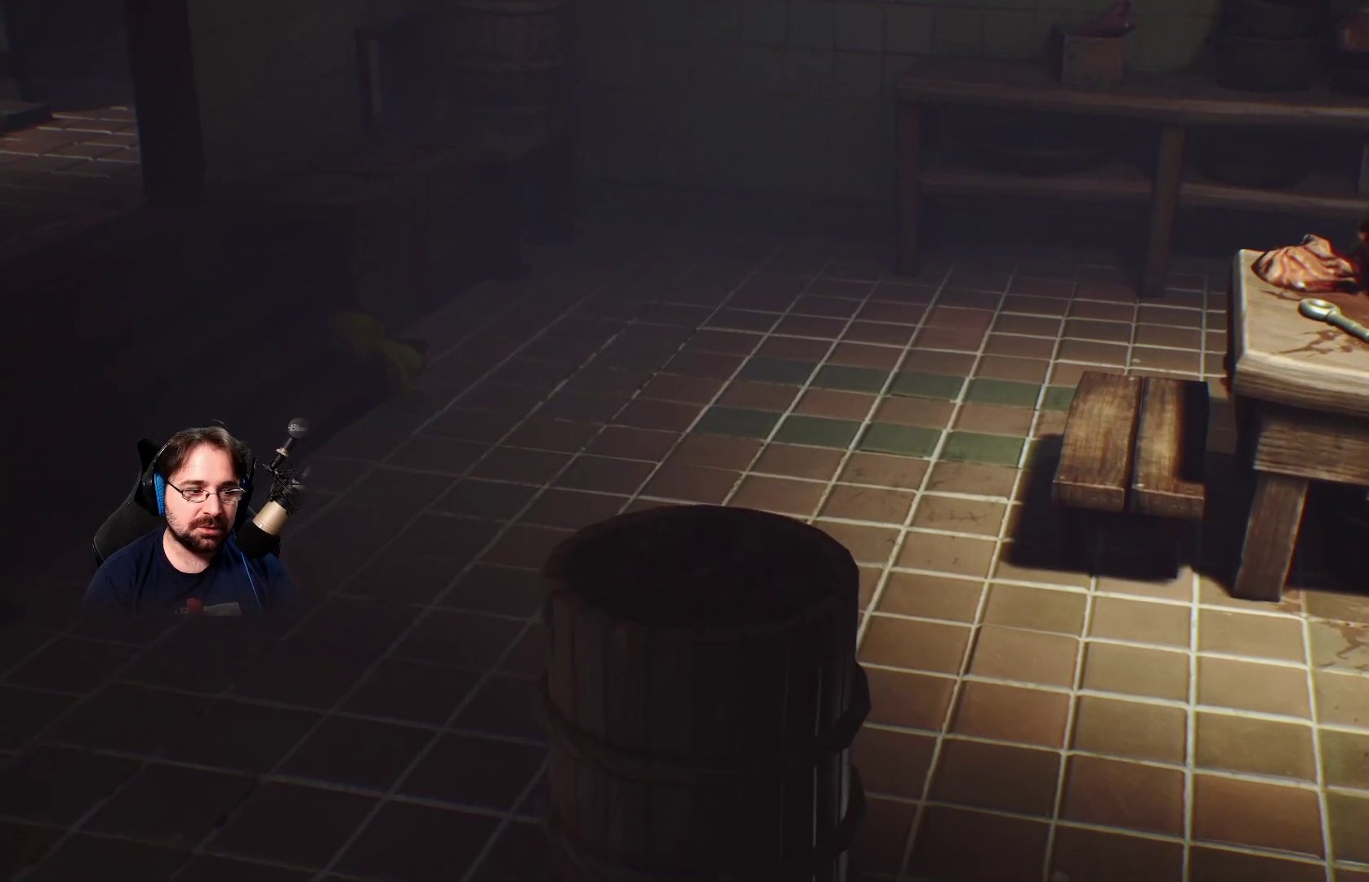
{"buttons": ["L2"], "left_stick": "up-left", "right_stick": "center", "events": [[200, "left_stick", "up-left"]]}
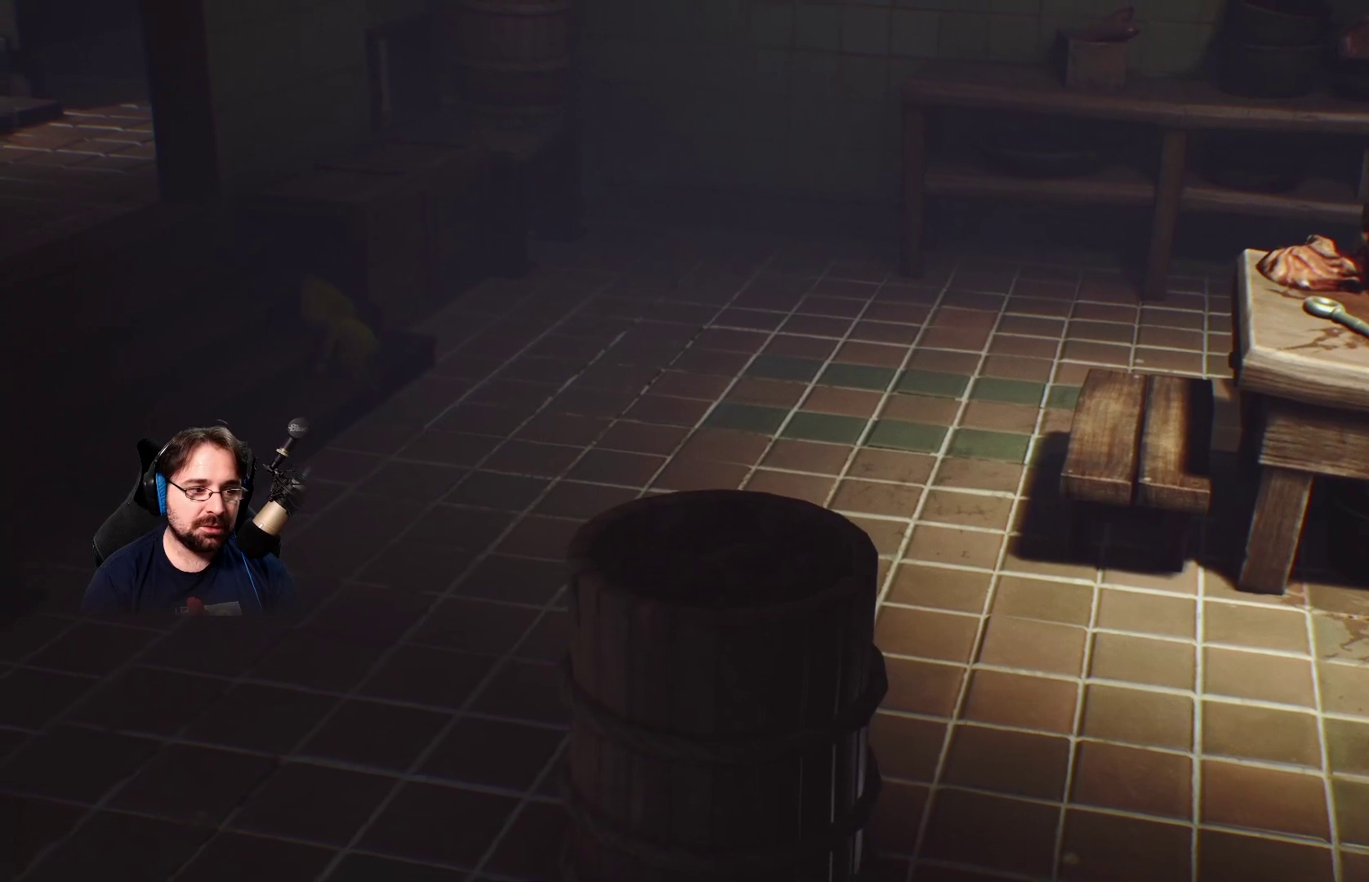
{"buttons": [], "left_stick": "up-left", "right_stick": "center", "events": [[500, "L2", "up"]]}
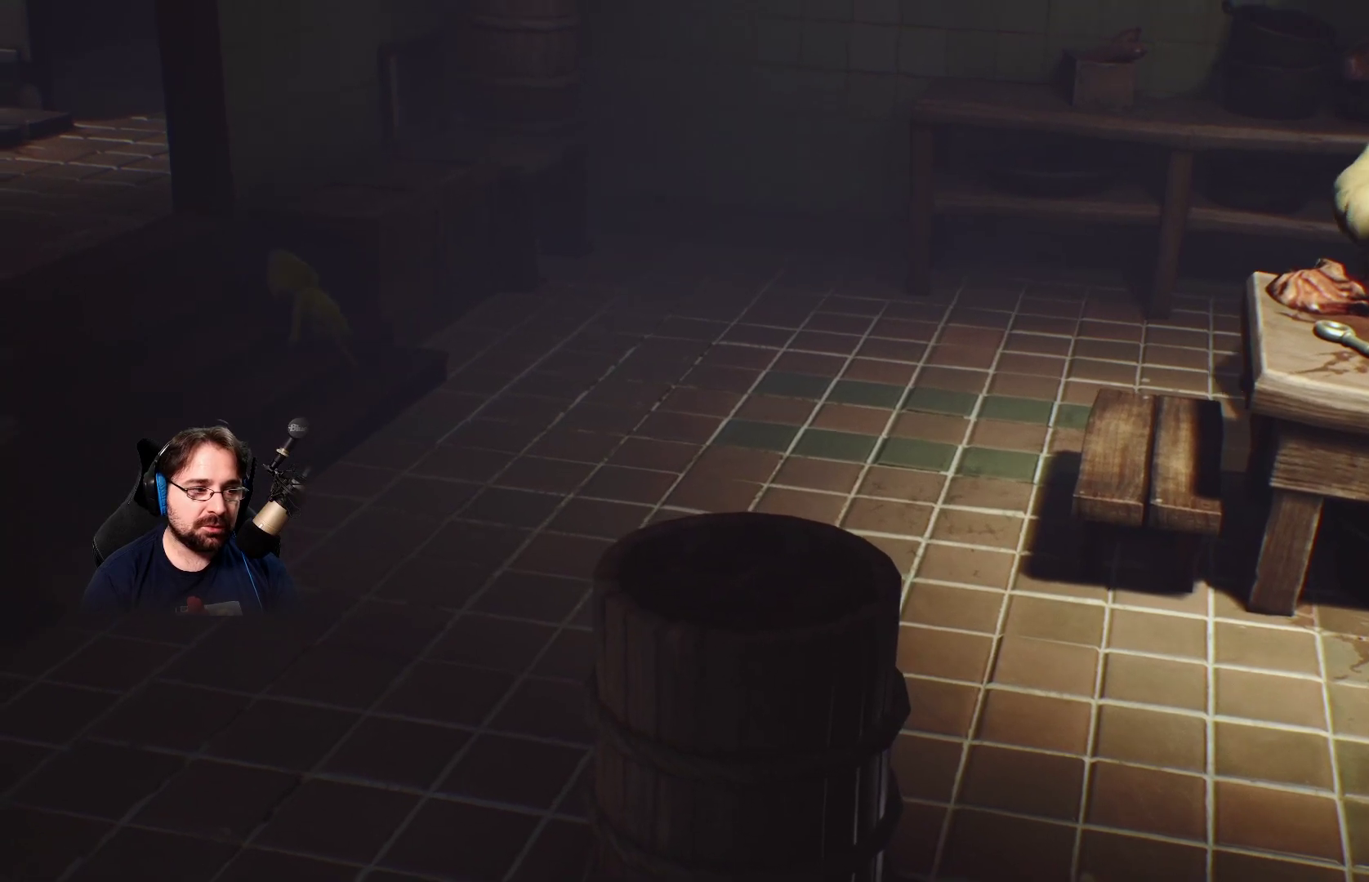
{"buttons": [], "left_stick": "left", "right_stick": "center", "events": [[33, "left_stick", "left"]]}
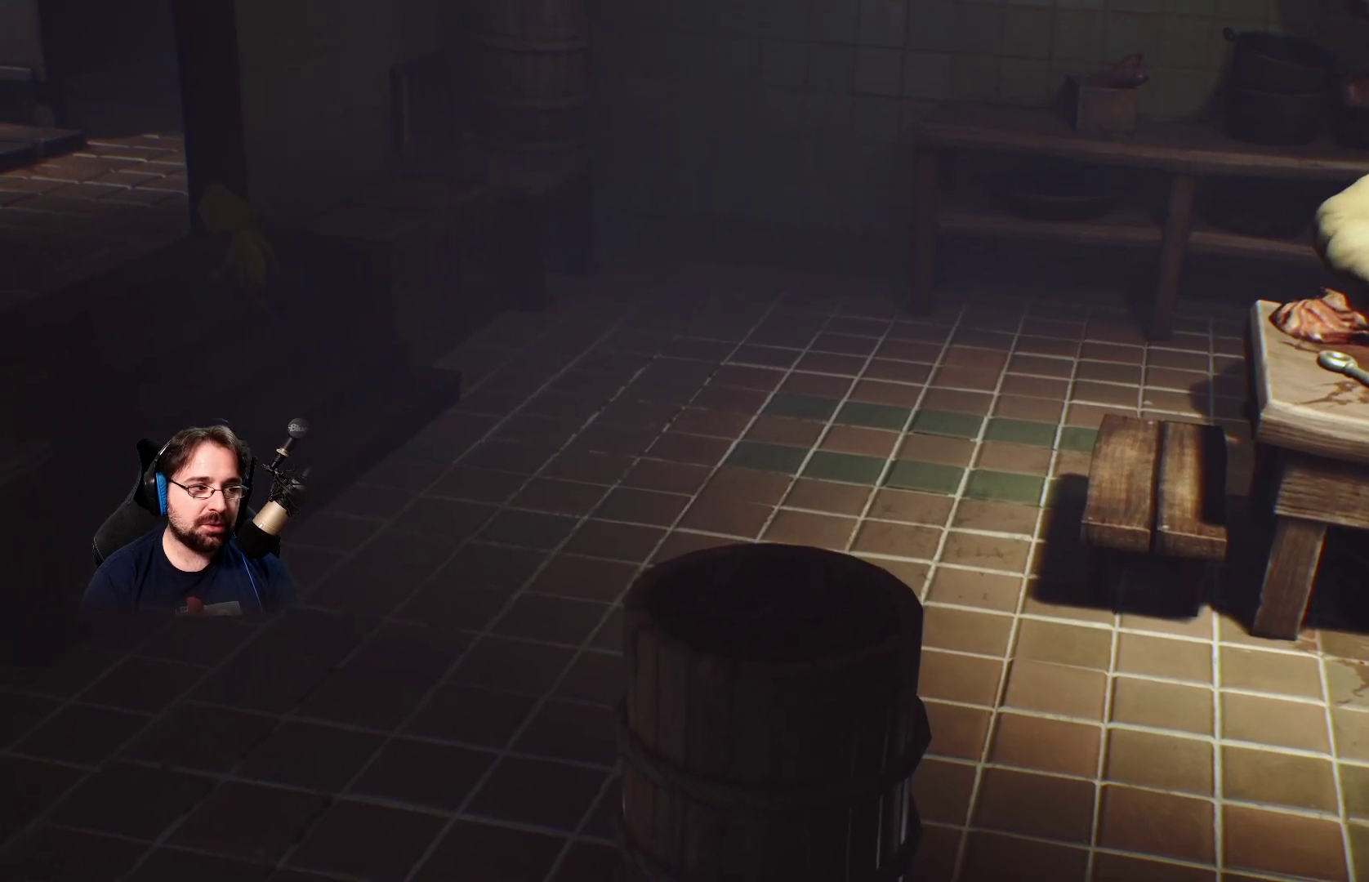
{"buttons": [], "left_stick": "left", "right_stick": "center", "events": []}
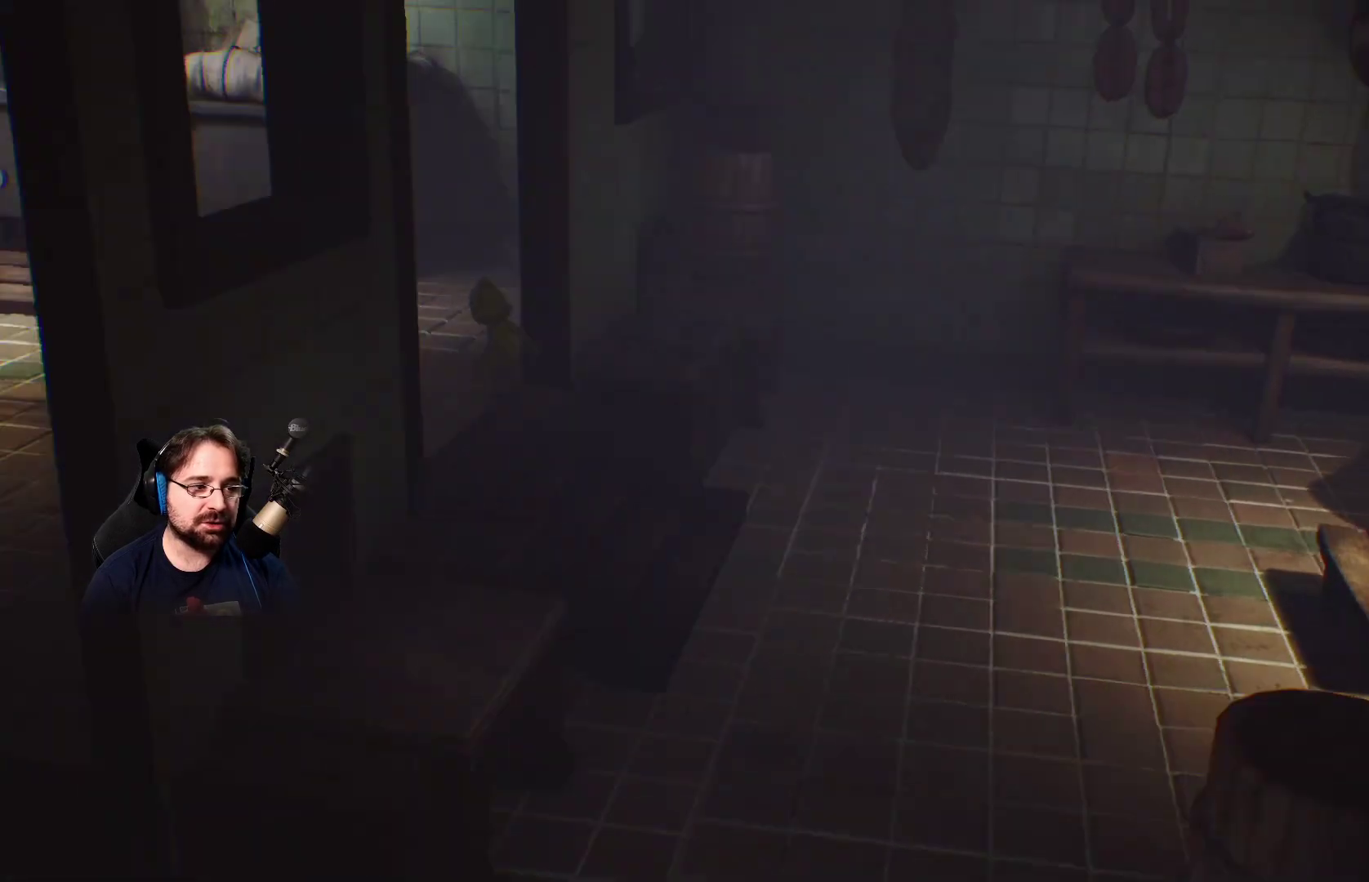
{"buttons": [], "left_stick": "left", "right_stick": "center", "events": []}
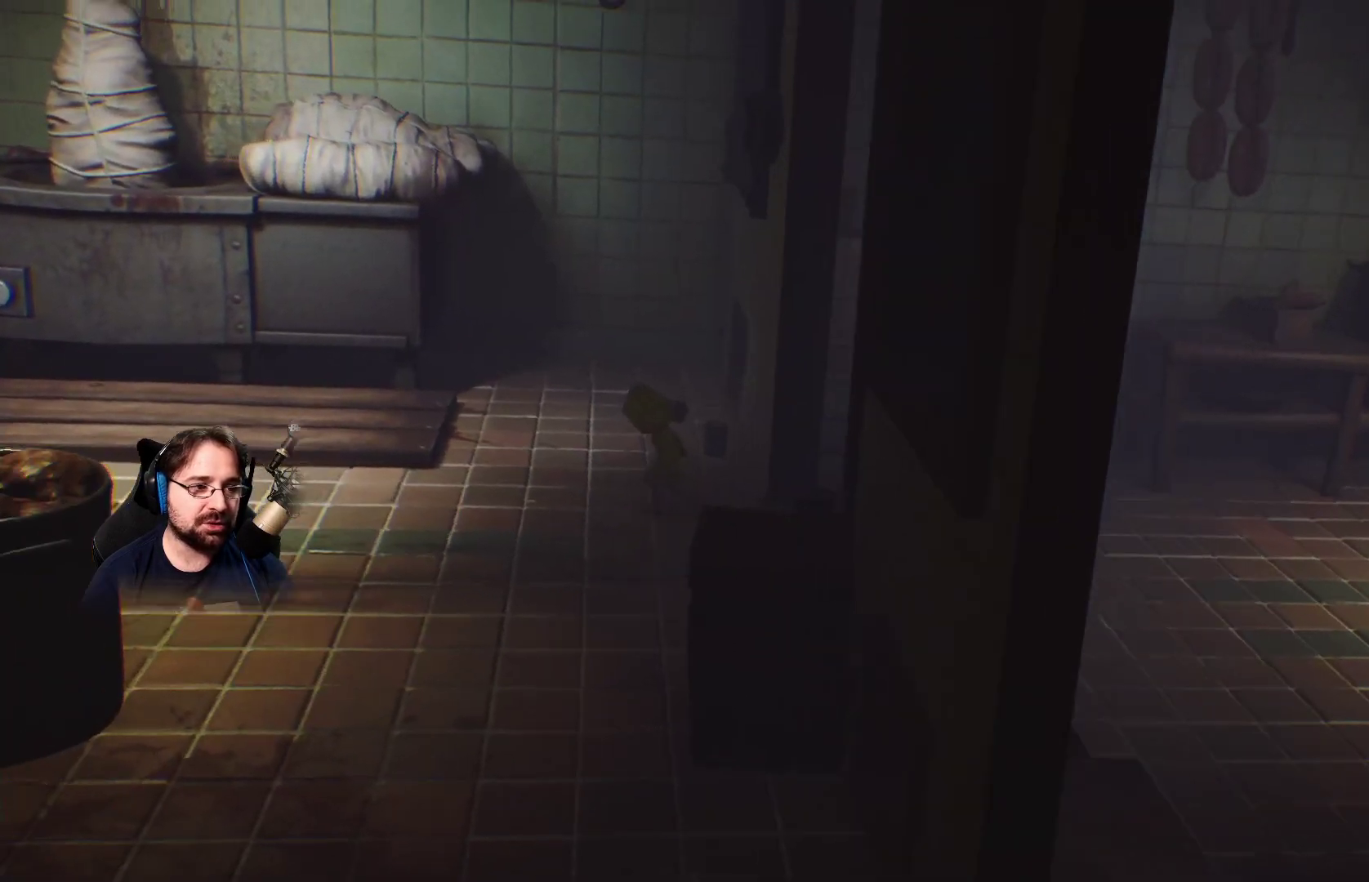
{"buttons": [], "left_stick": "left", "right_stick": "center", "events": []}
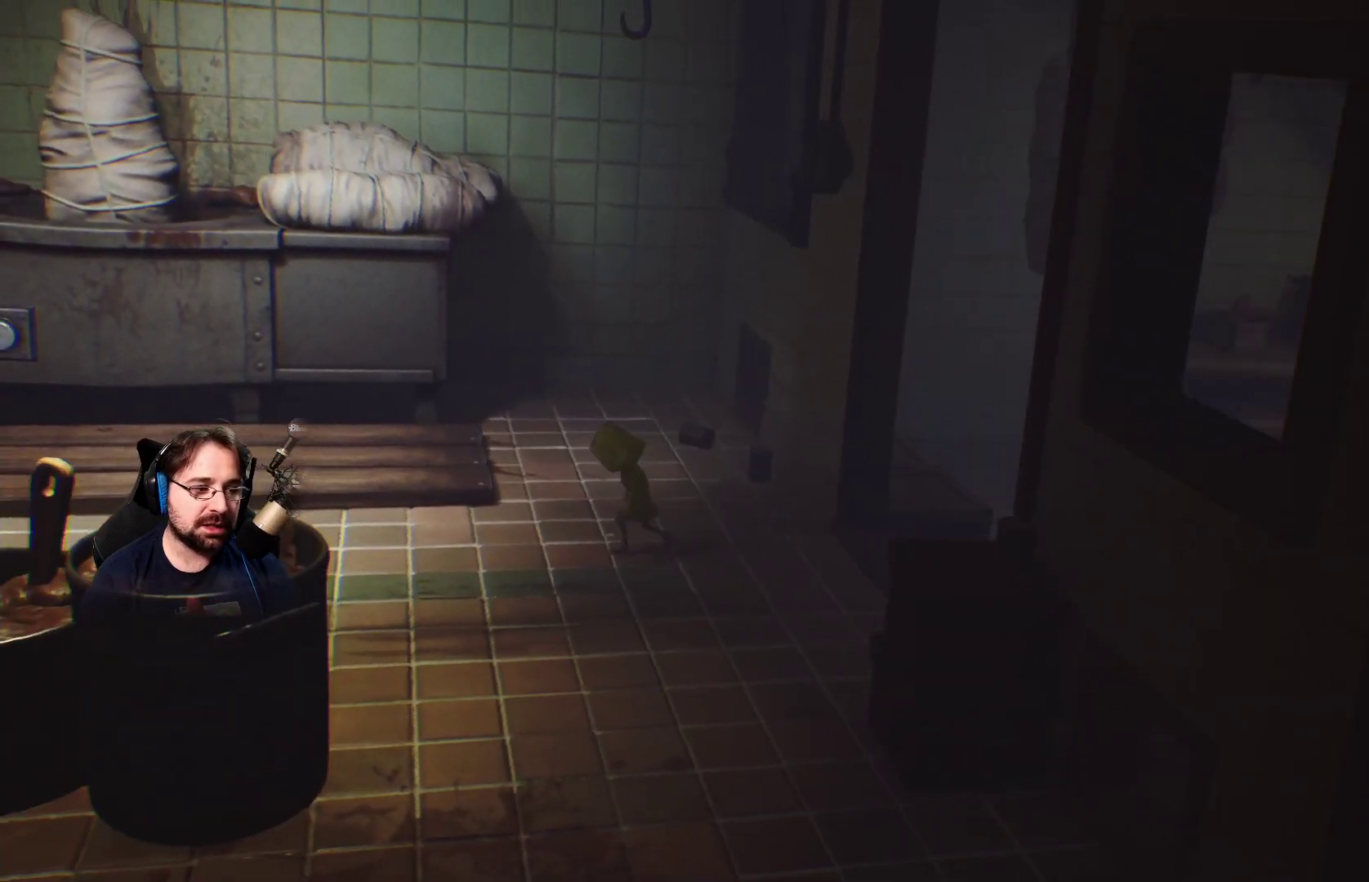
{"buttons": [], "left_stick": "left", "right_stick": "center", "events": []}
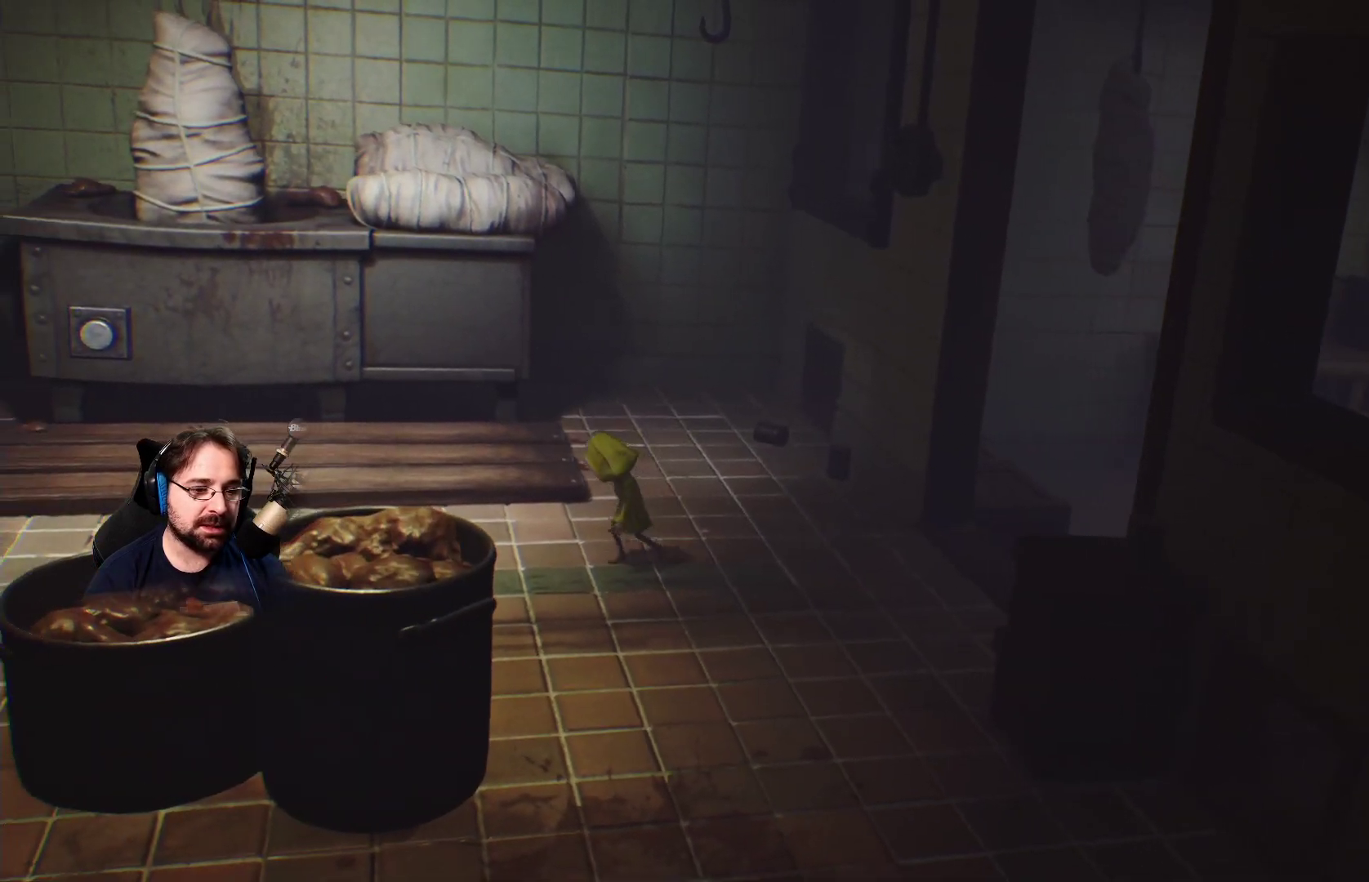
{"buttons": [], "left_stick": "left", "right_stick": "center", "events": []}
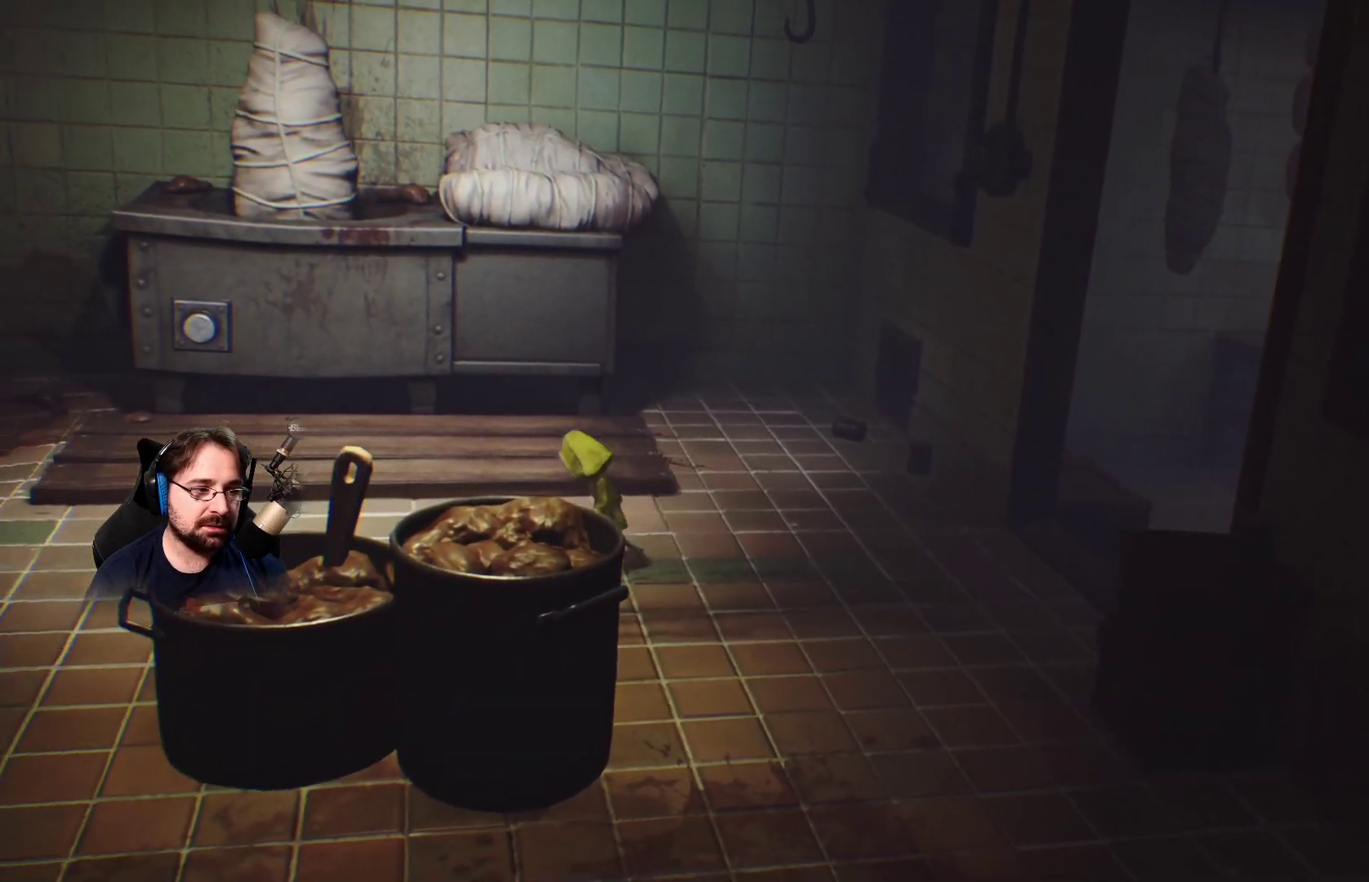
{"buttons": [], "left_stick": "left", "right_stick": "center", "events": []}
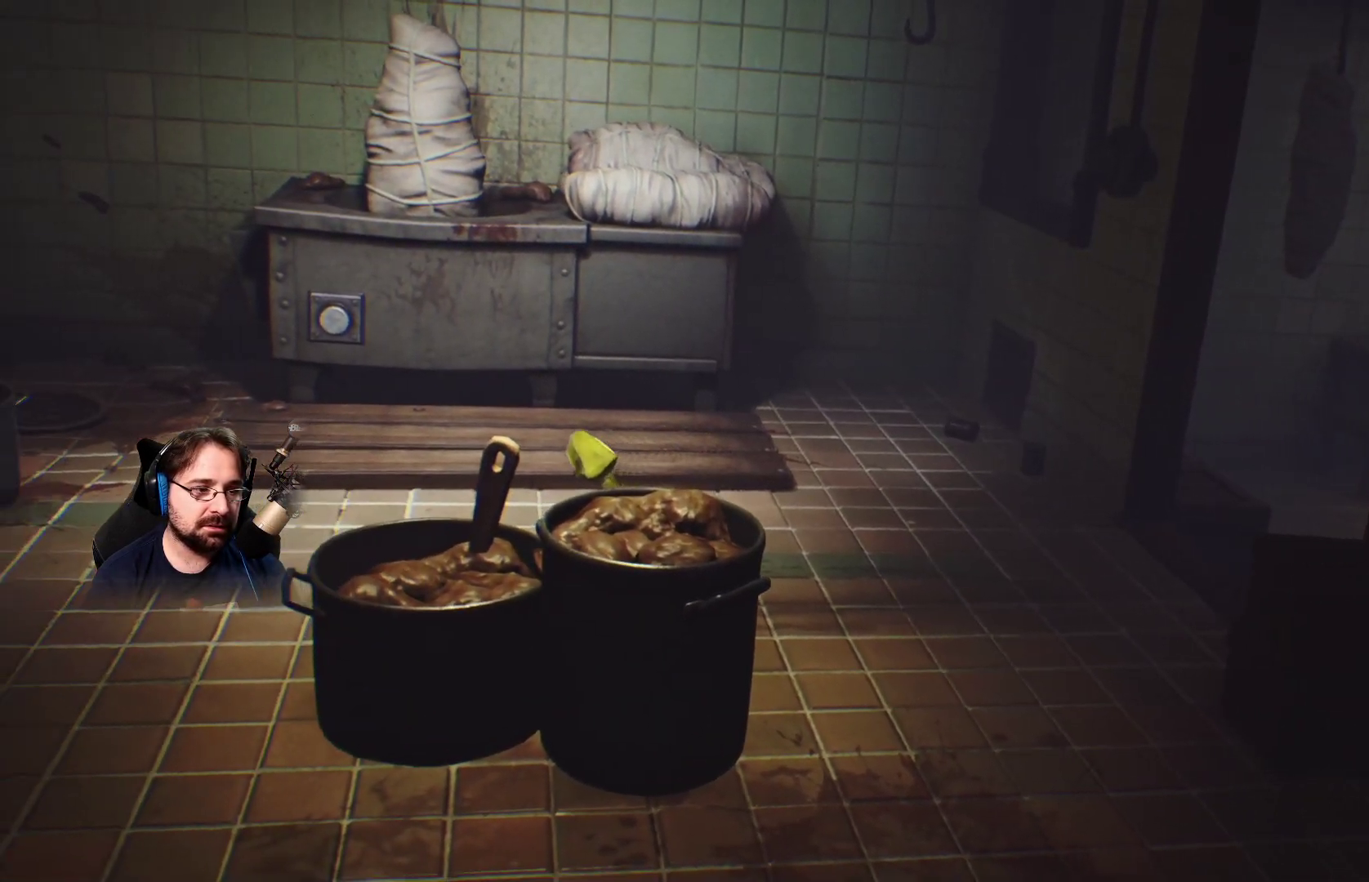
{"buttons": [], "left_stick": "left", "right_stick": "center", "events": []}
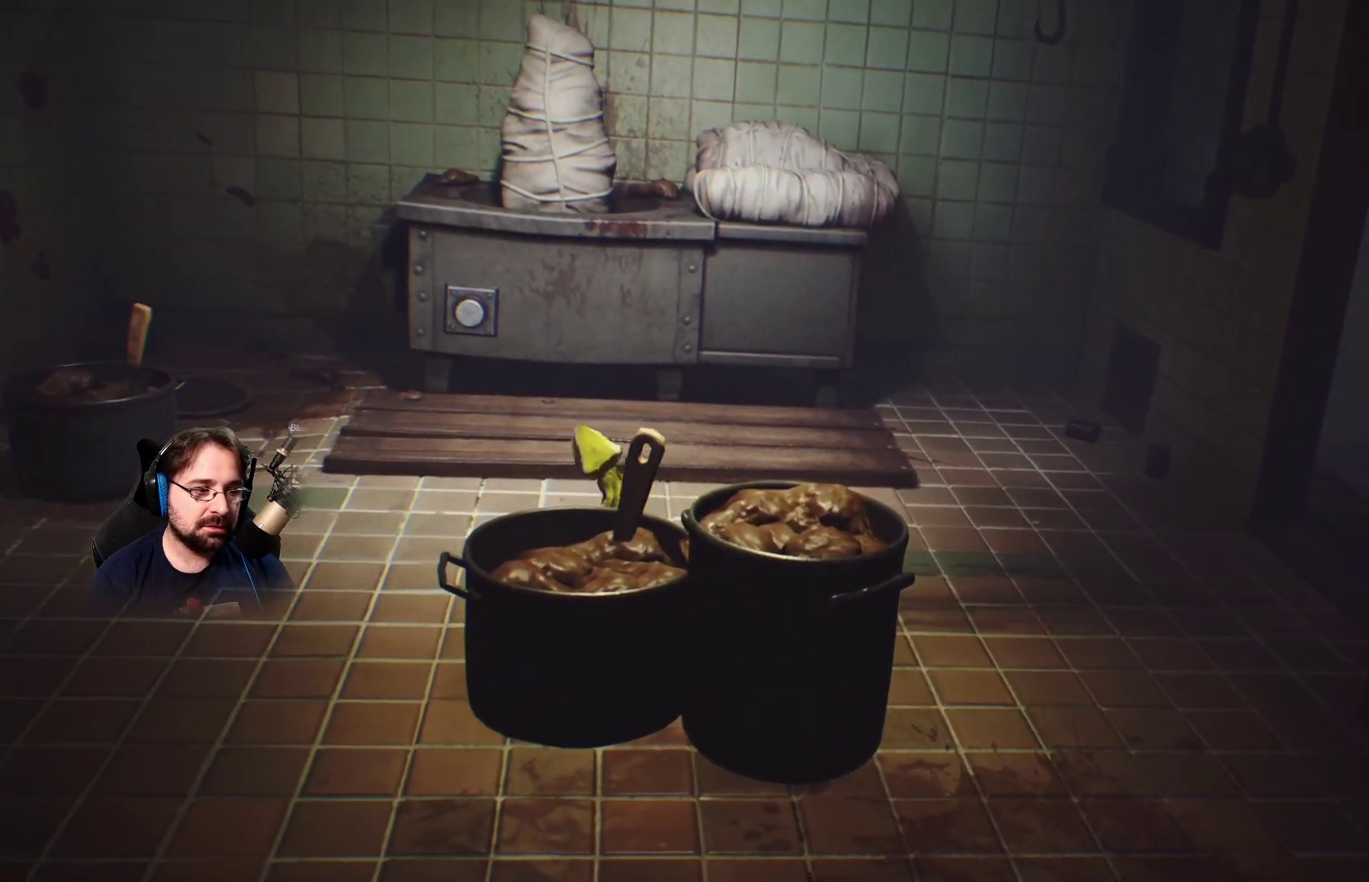
{"buttons": [], "left_stick": "left", "right_stick": "center", "events": []}
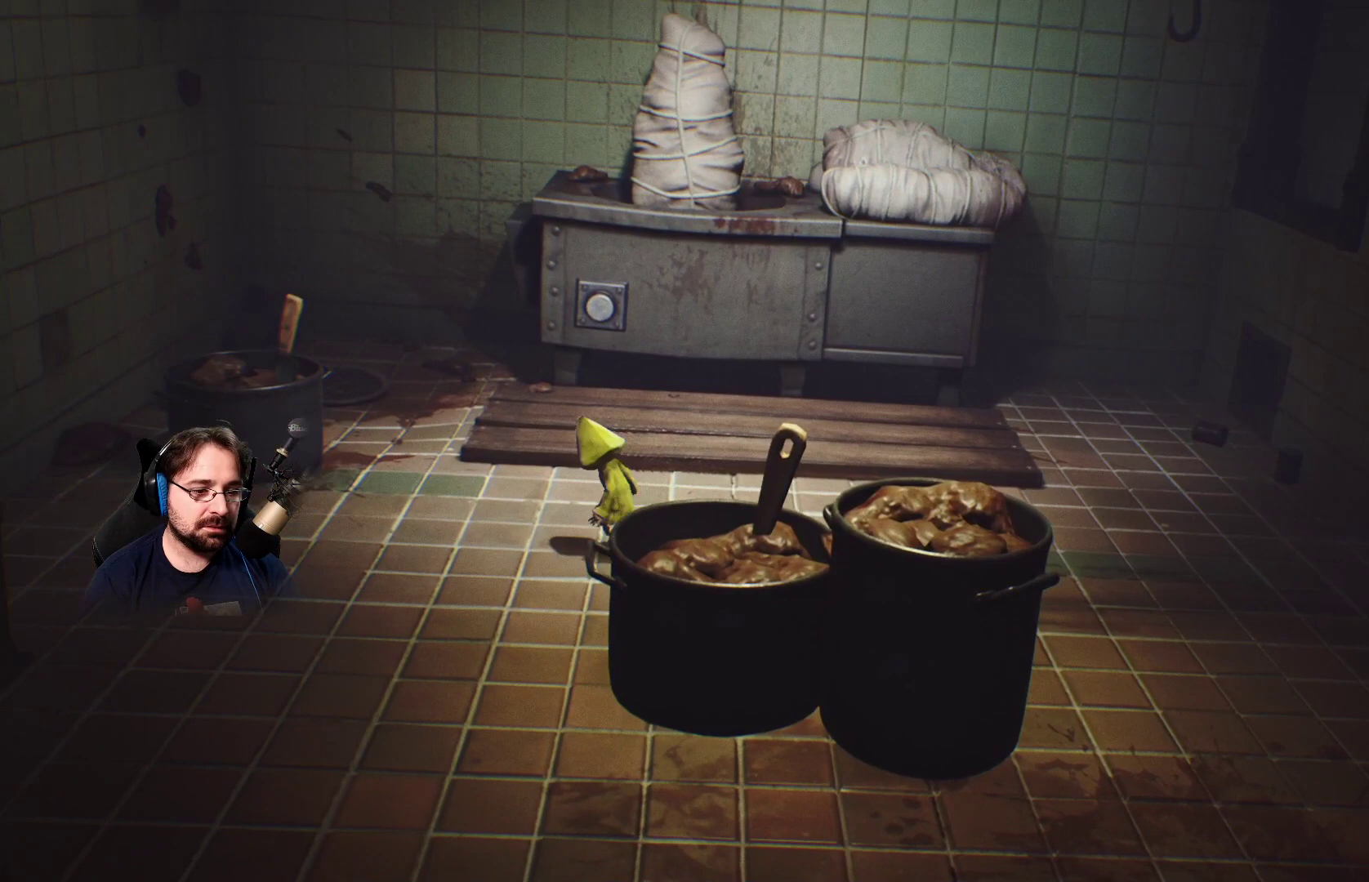
{"buttons": [], "left_stick": "left", "right_stick": "center", "events": []}
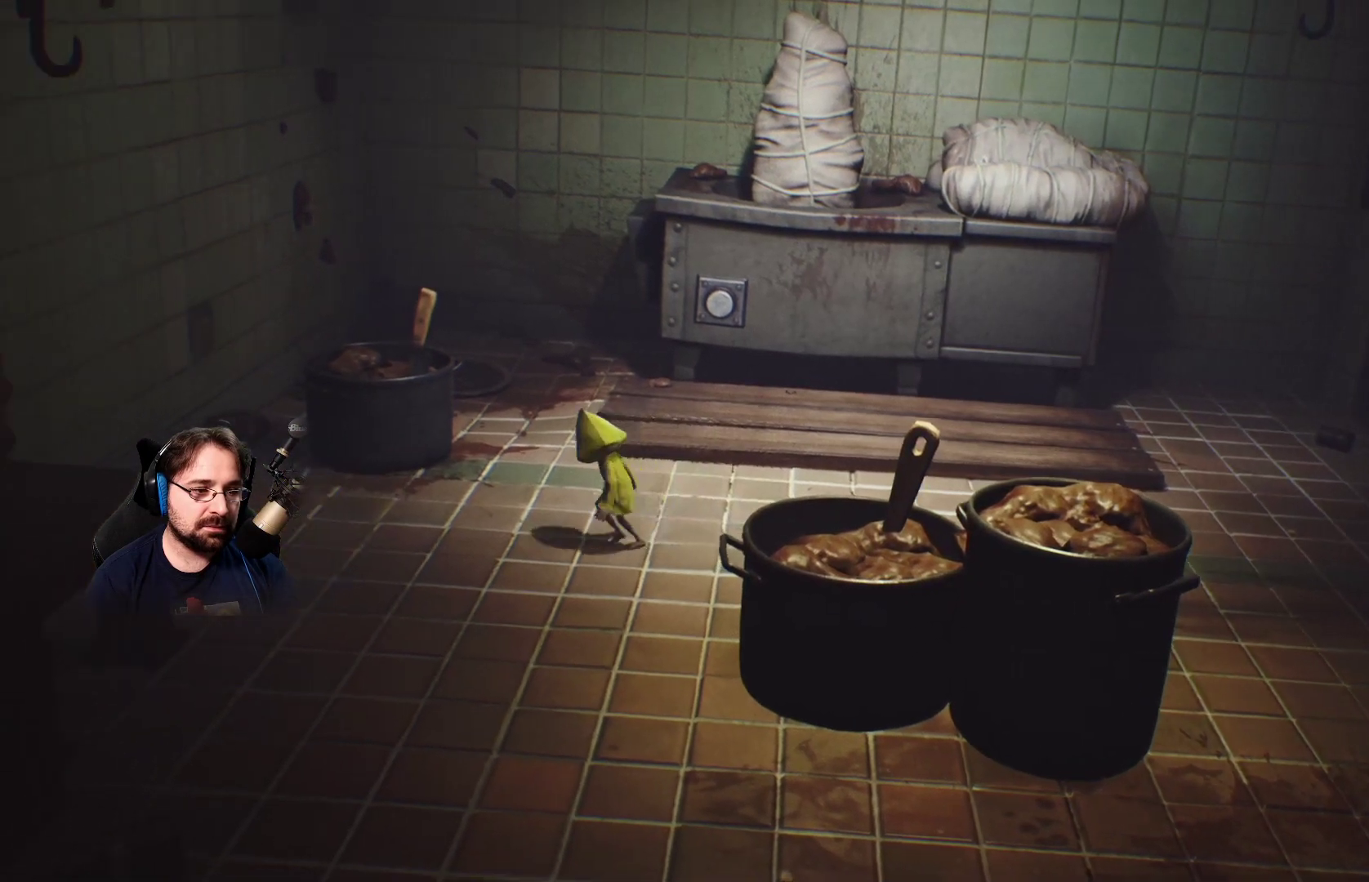
{"buttons": [], "left_stick": "left", "right_stick": "center", "events": []}
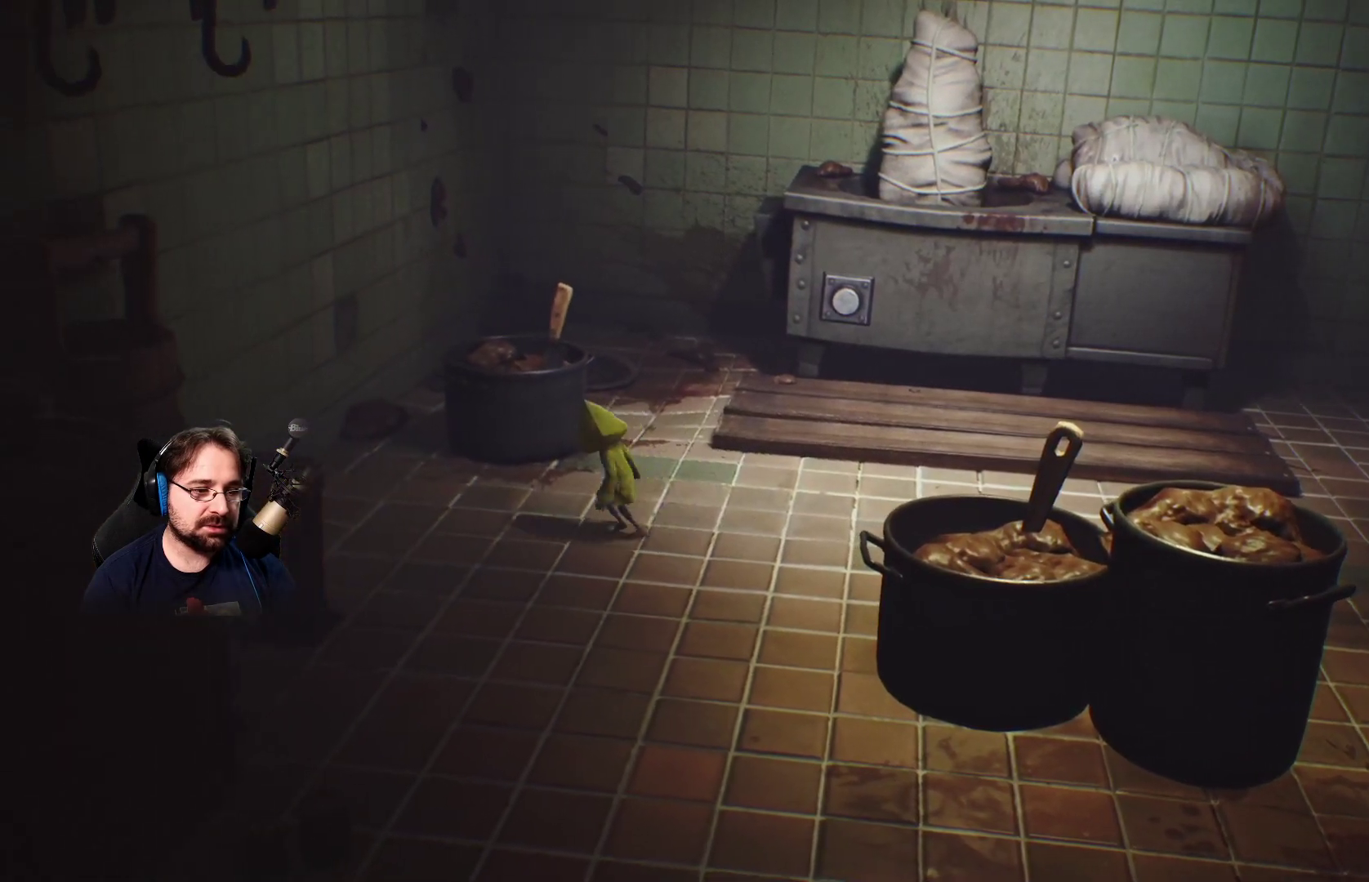
{"buttons": [], "left_stick": "left", "right_stick": "center", "events": []}
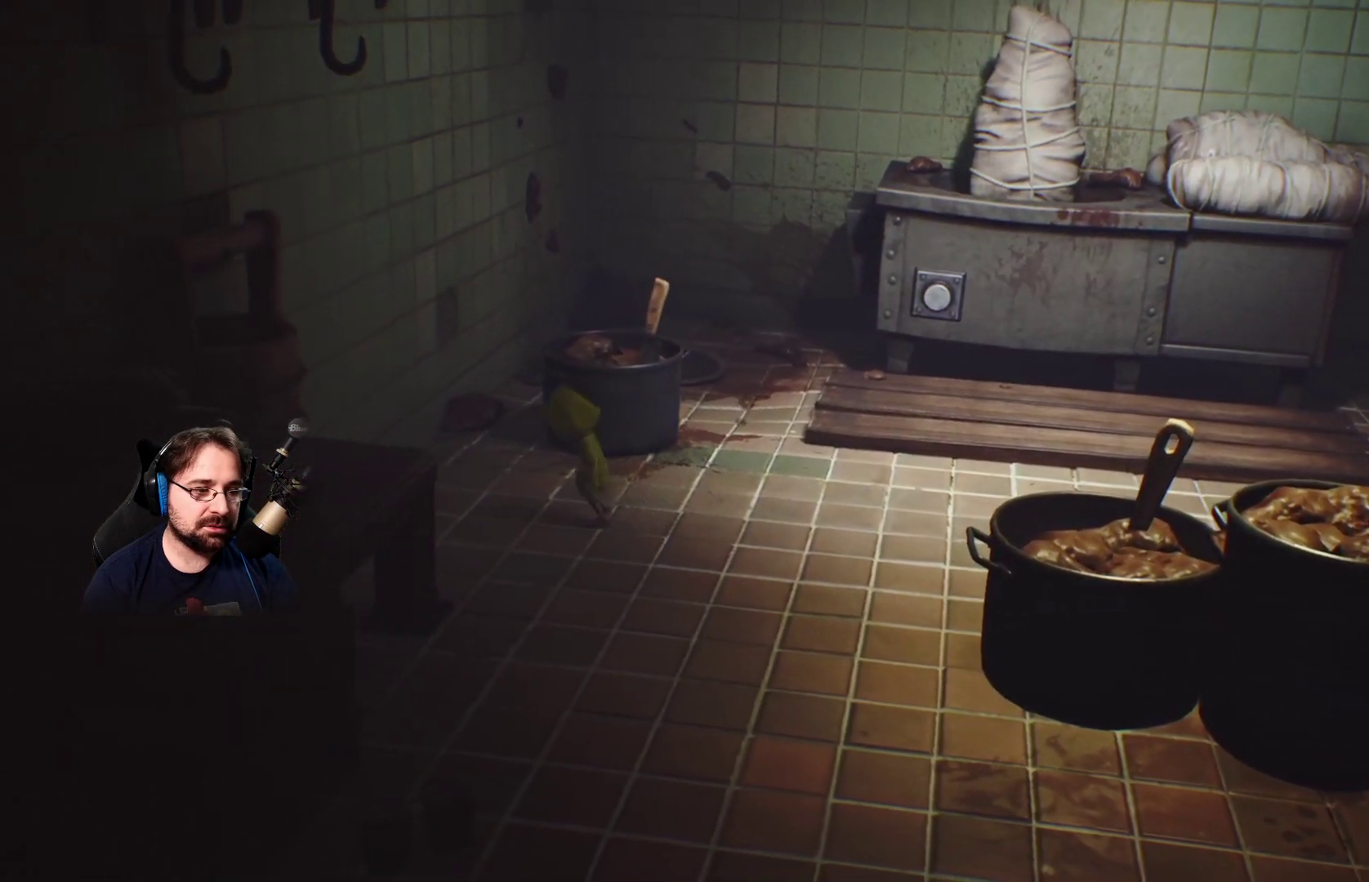
{"buttons": [], "left_stick": "down", "right_stick": "center", "events": [[267, "left_stick", "down"]]}
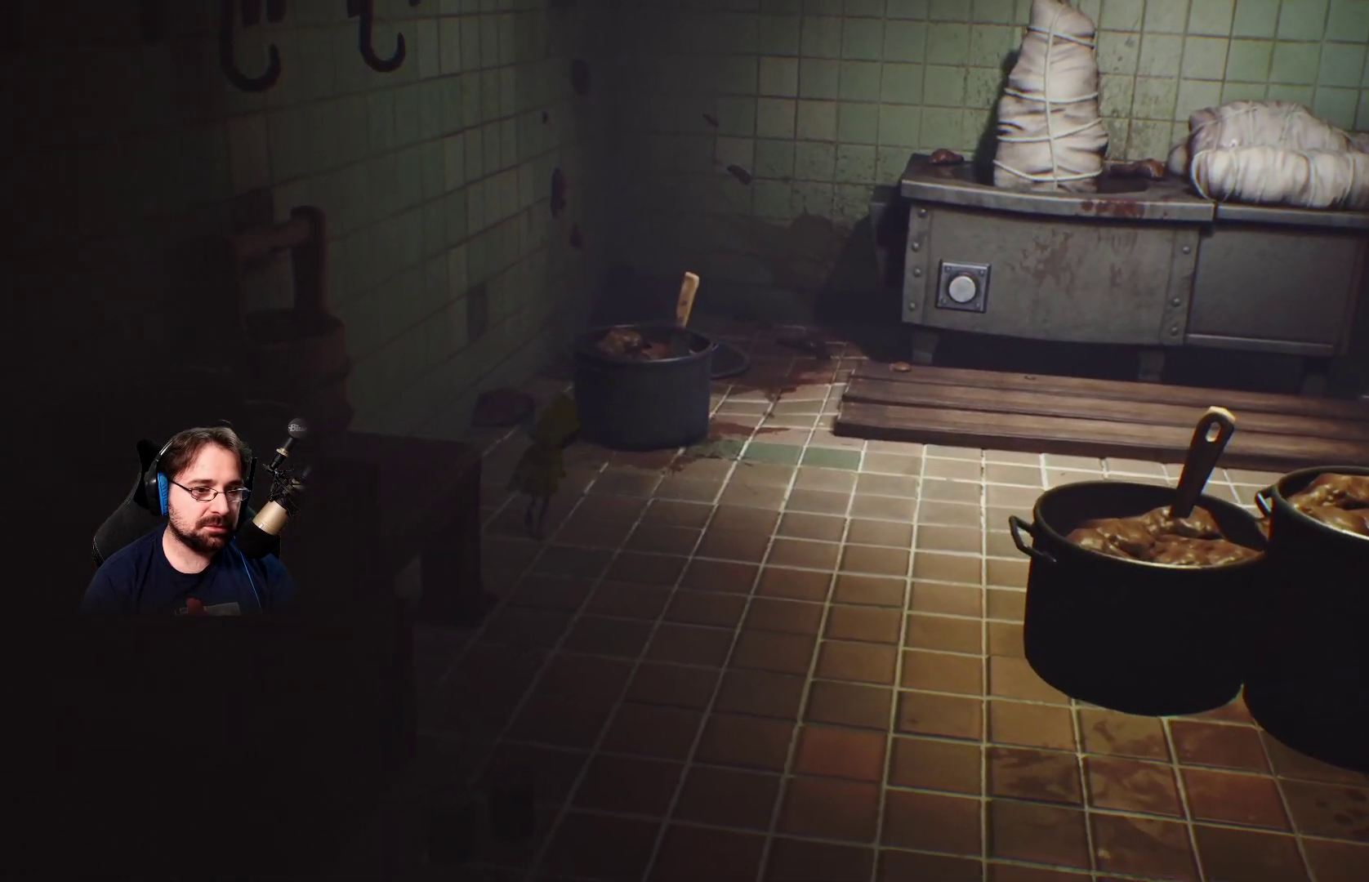
{"buttons": [], "left_stick": "up", "right_stick": "center", "events": [[100, "left_stick", "up-right"], [467, "left_stick", "up"]]}
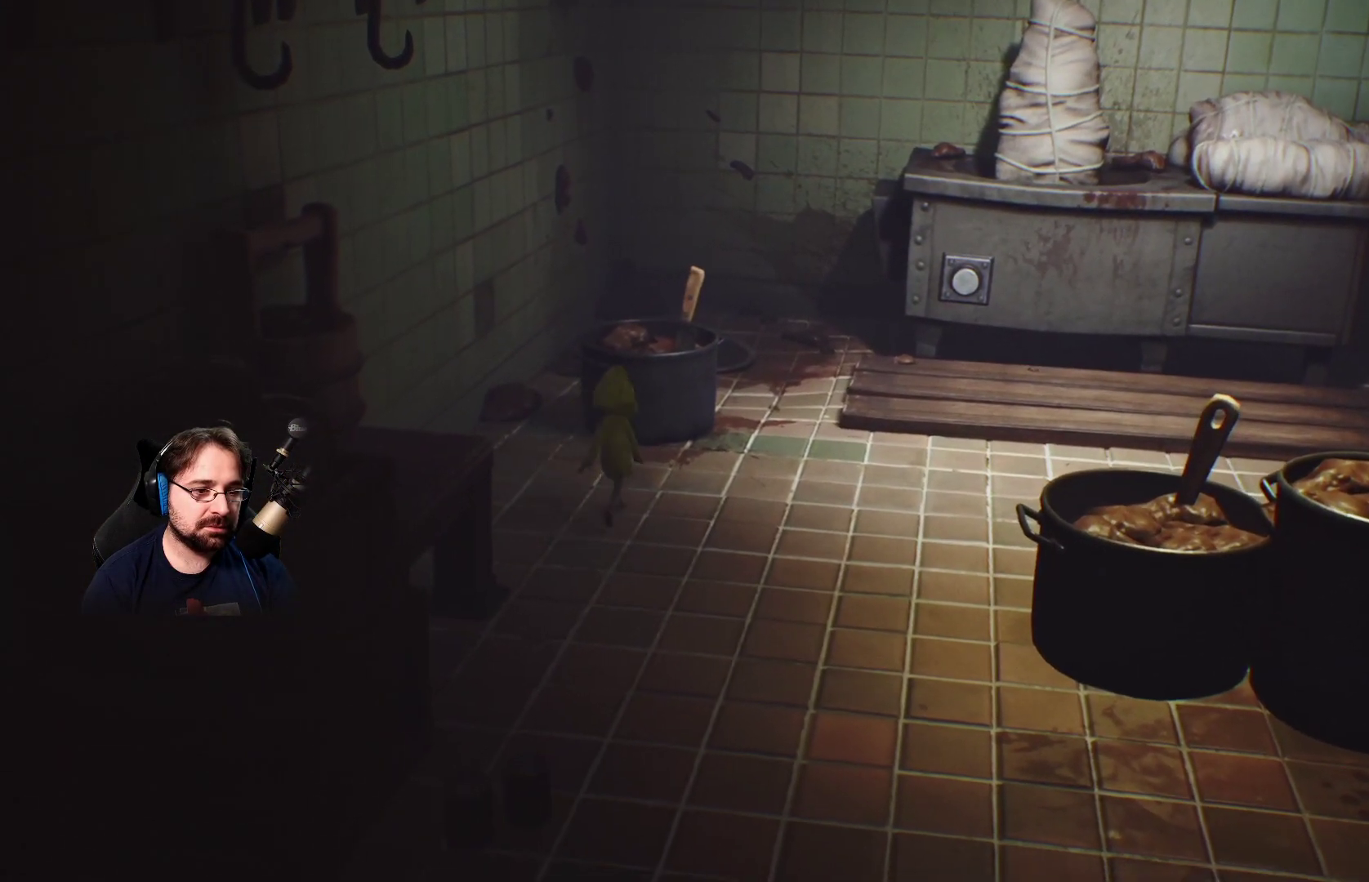
{"buttons": [], "left_stick": "up", "right_stick": "center", "events": []}
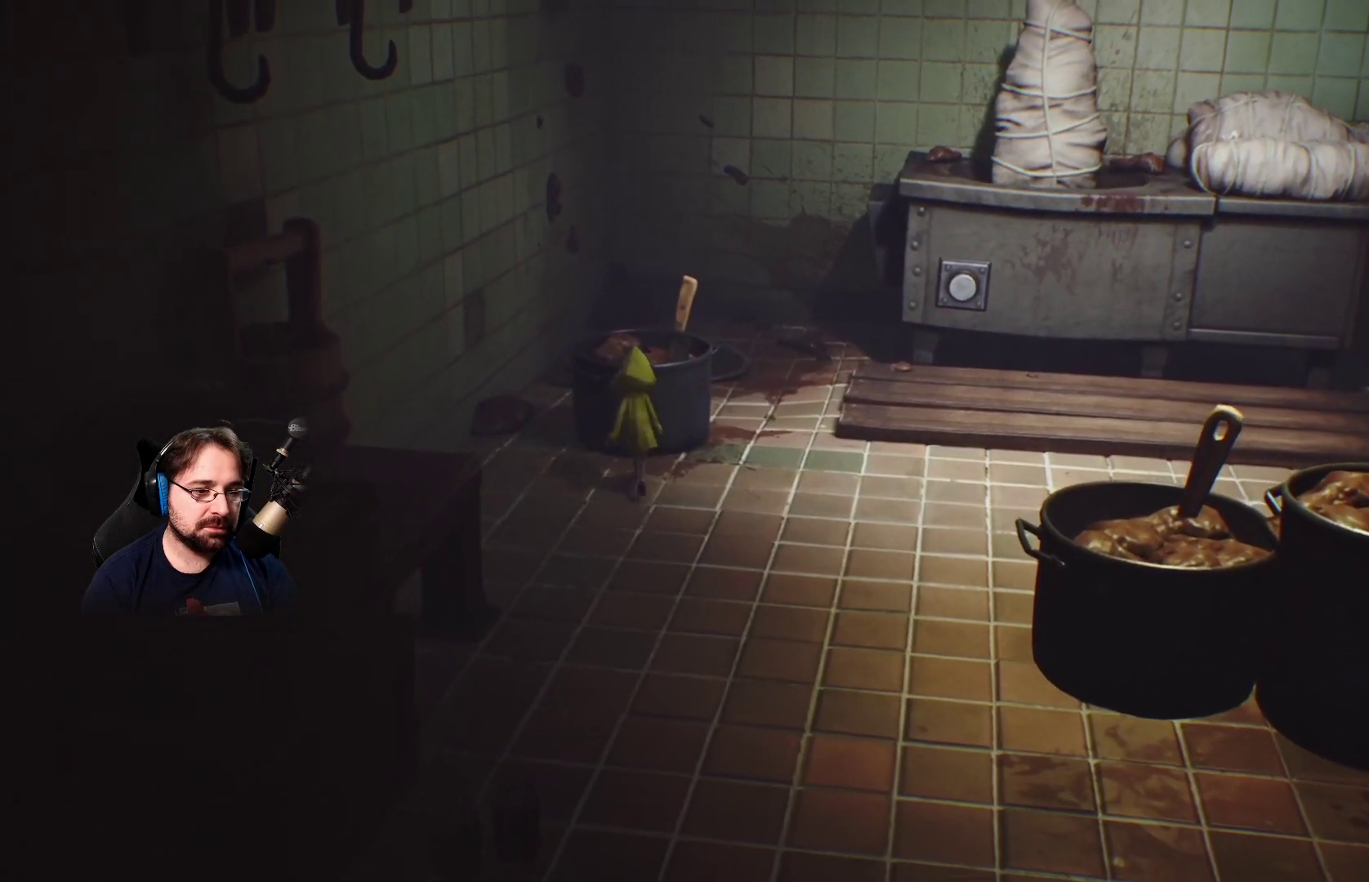
{"buttons": ["R2"], "left_stick": "up", "right_stick": "center", "events": [[100, "R2", "down"]]}
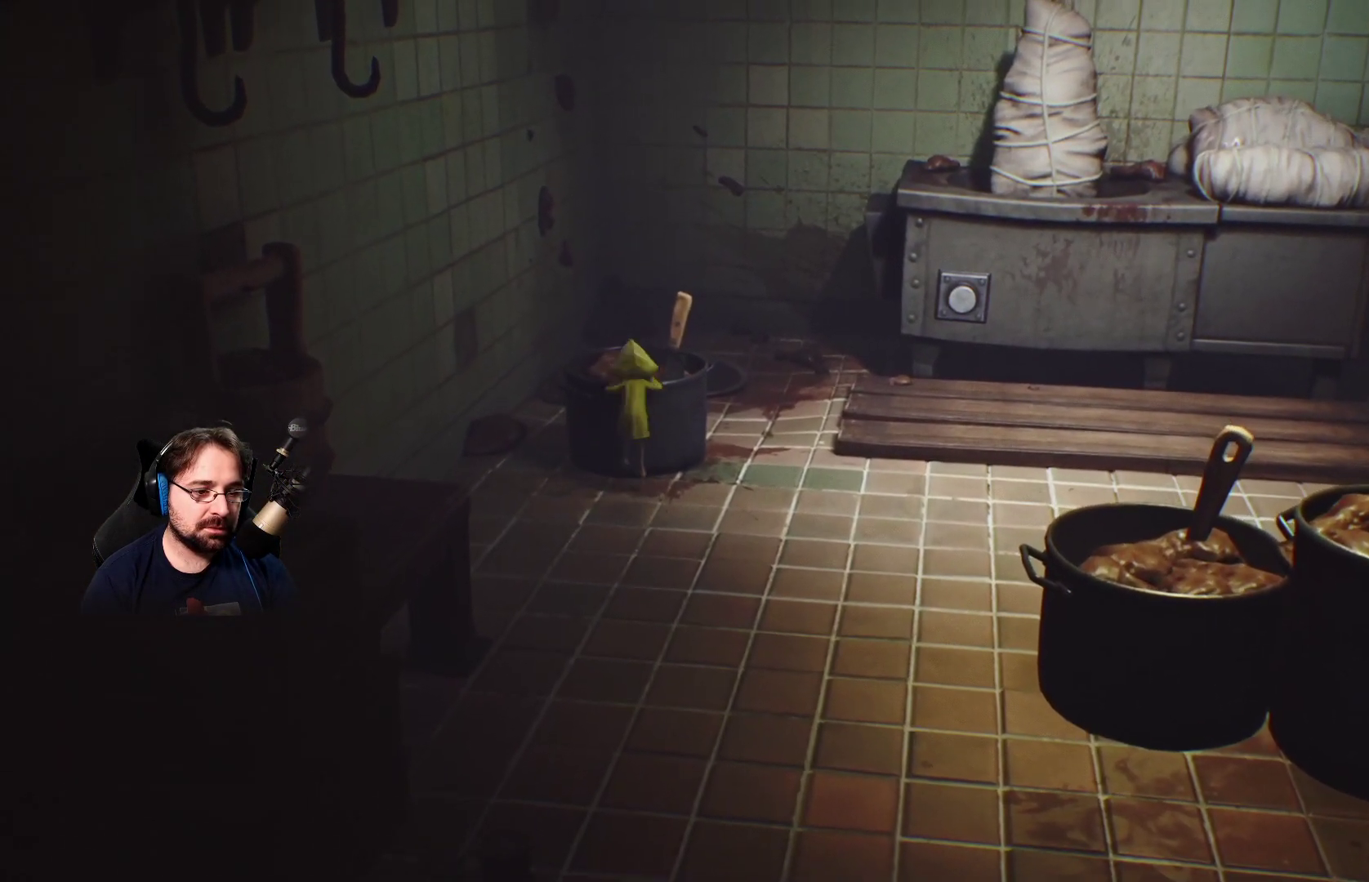
{"buttons": ["R2"], "left_stick": "up", "right_stick": "center", "events": []}
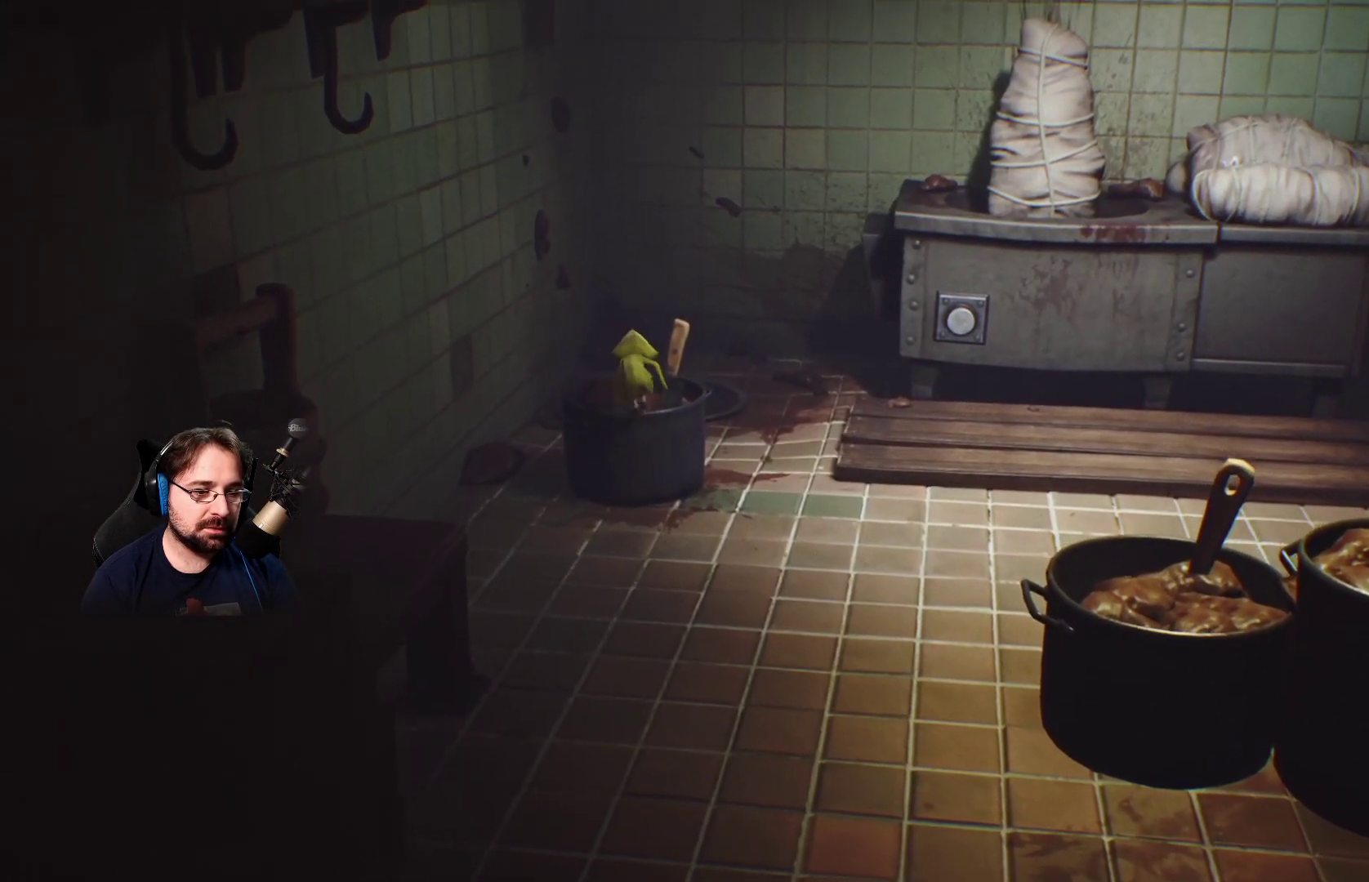
{"buttons": ["R2"], "left_stick": "up", "right_stick": "center", "events": []}
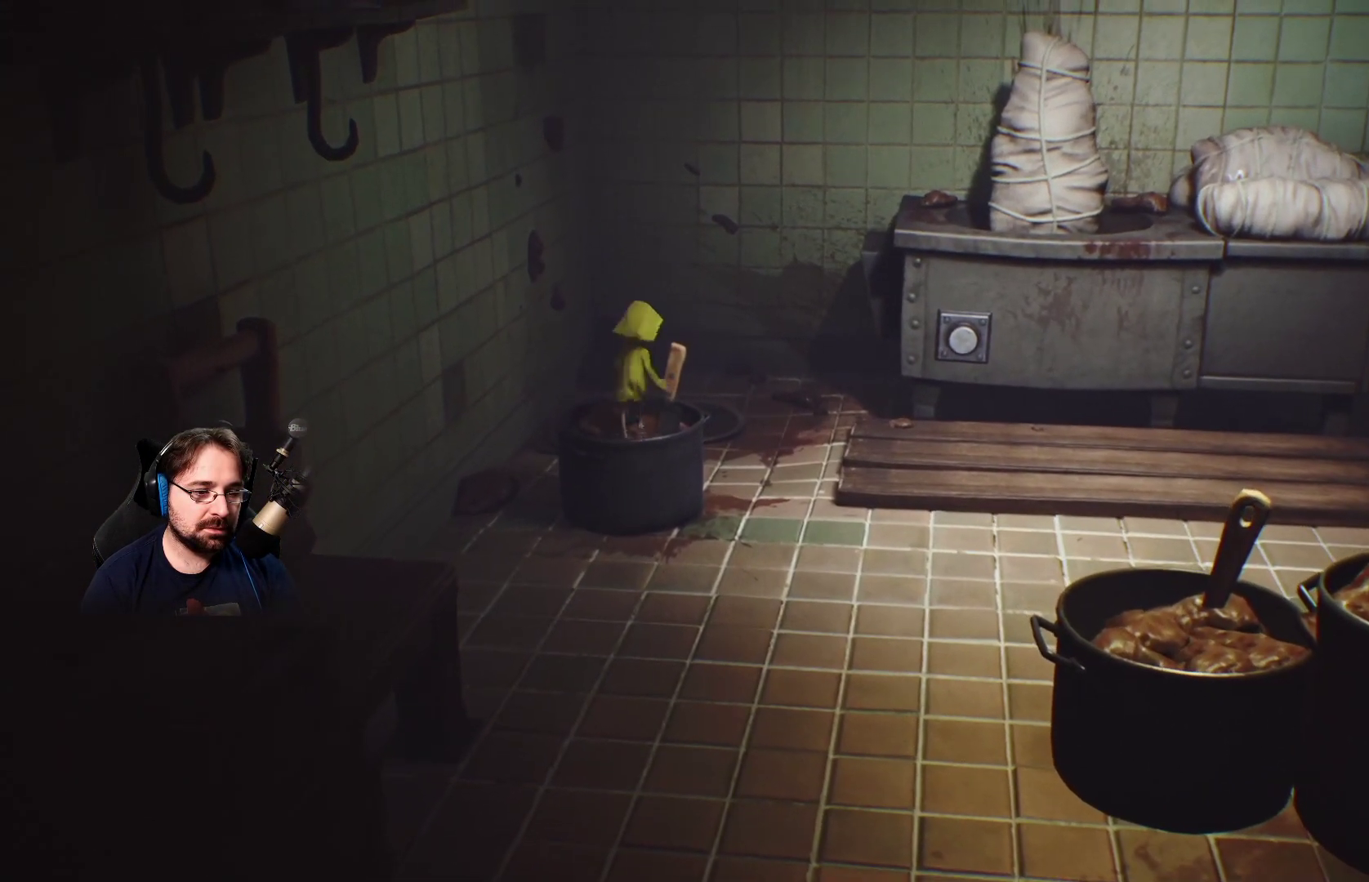
{"buttons": ["R2"], "left_stick": "up-right", "right_stick": "center", "events": [[300, "left_stick", "up-right"]]}
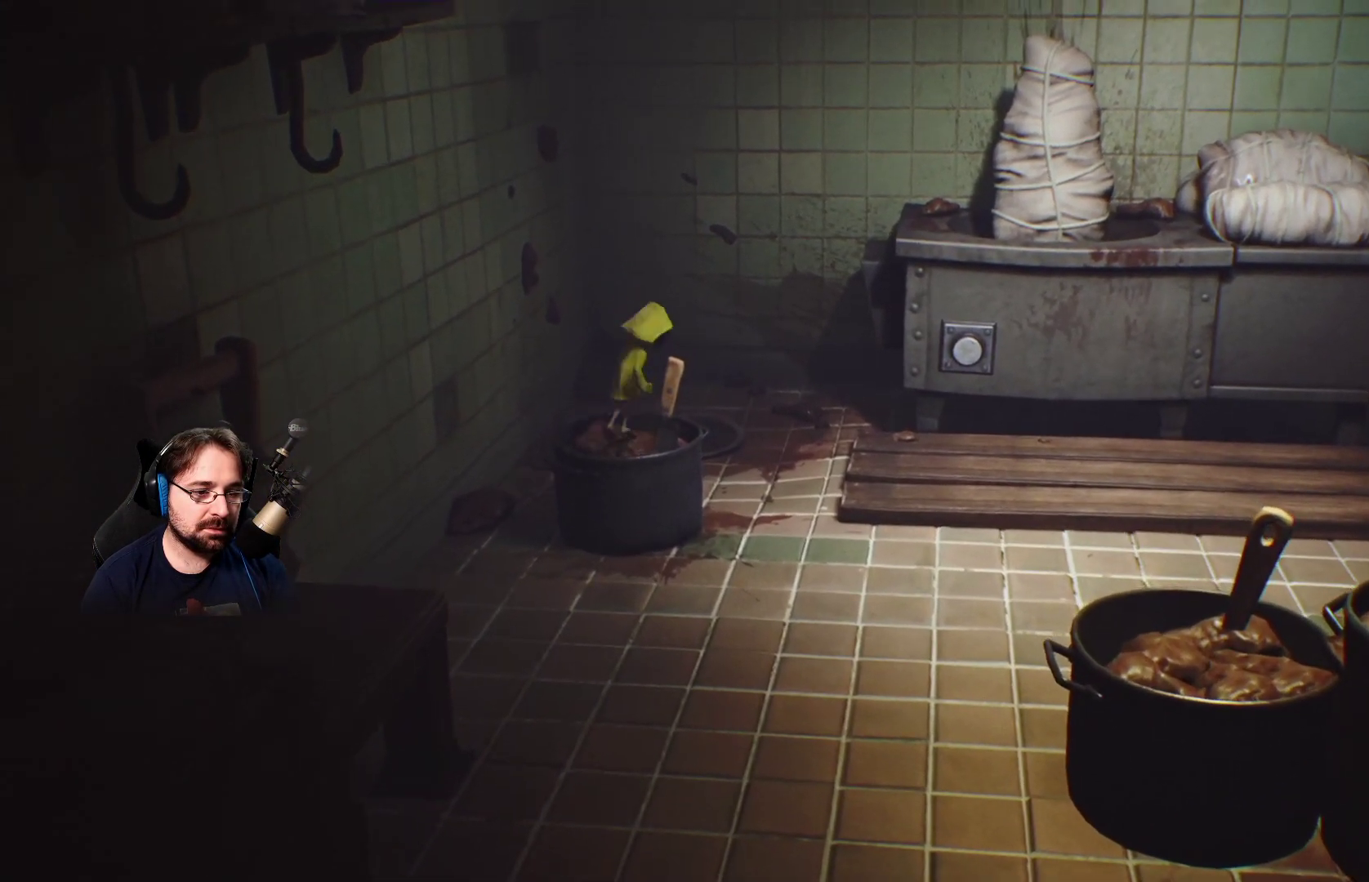
{"buttons": ["R2"], "left_stick": "down", "right_stick": "center", "events": [[300, "left_stick", "down-right"], [400, "left_stick", "down"]]}
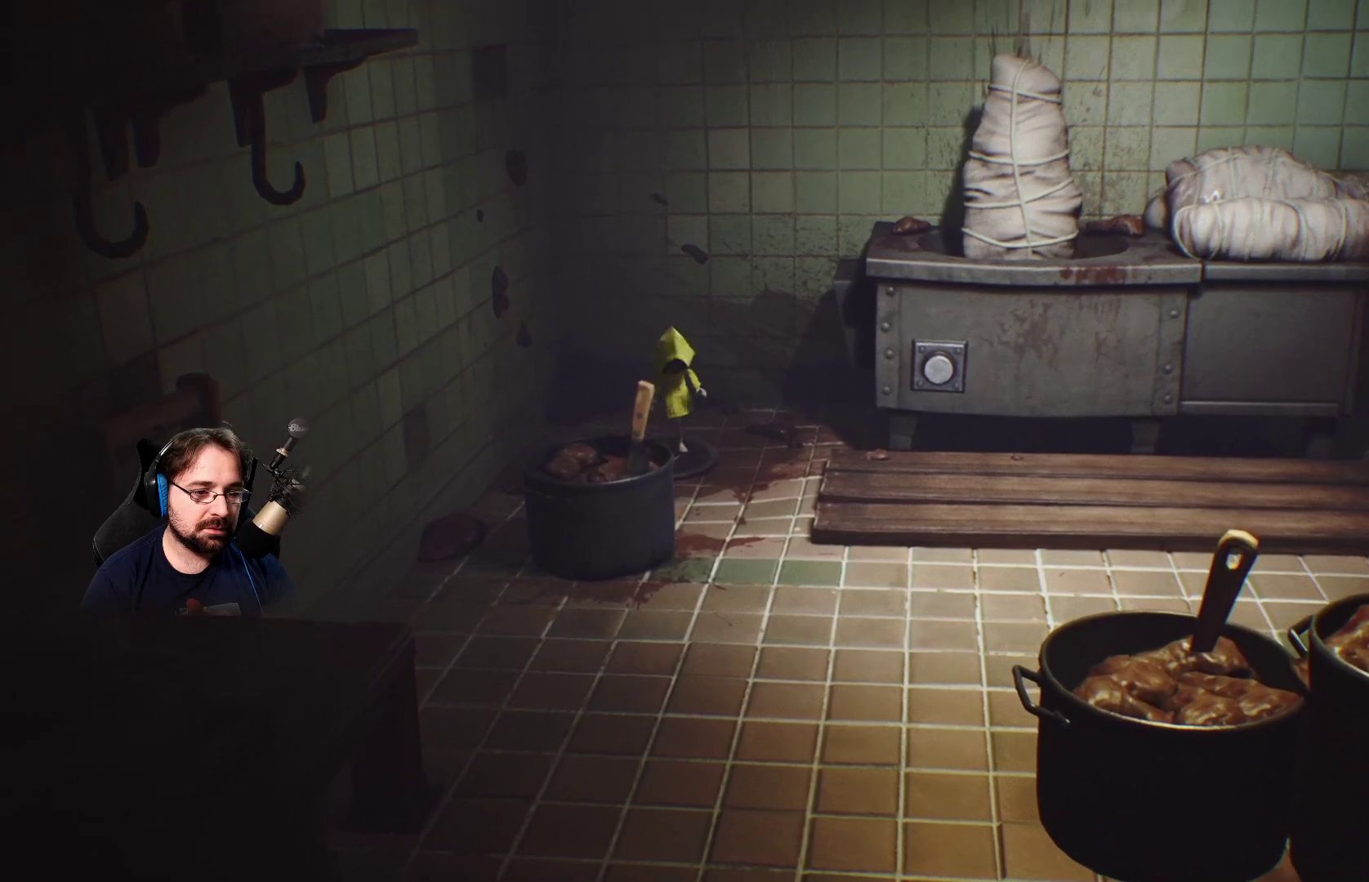
{"buttons": ["R2"], "left_stick": "down-left", "right_stick": "center", "events": [[233, "left_stick", "down-left"]]}
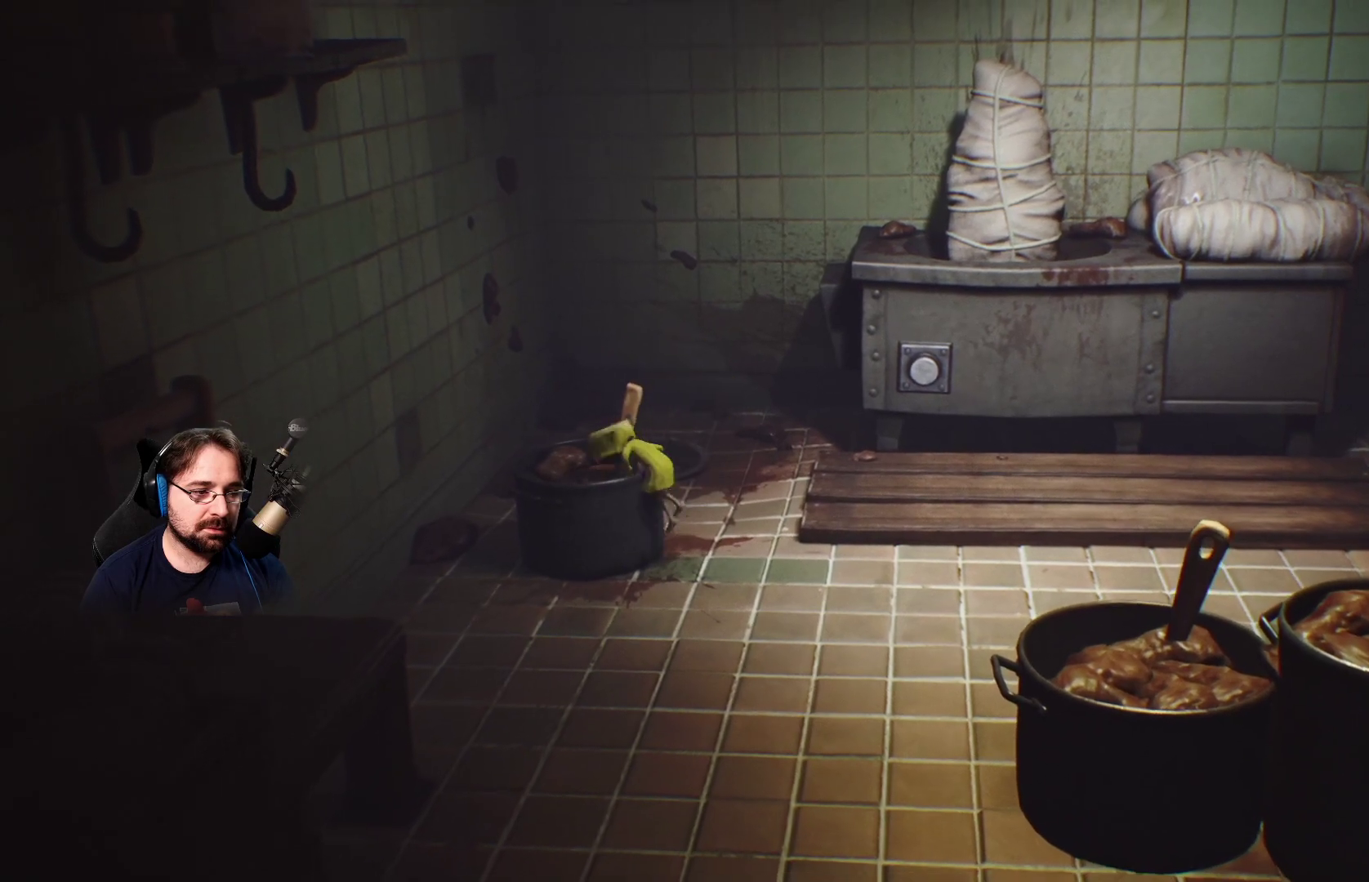
{"buttons": ["R2"], "left_stick": "up-left", "right_stick": "center", "events": [[167, "left_stick", "left"], [333, "left_stick", "up-left"]]}
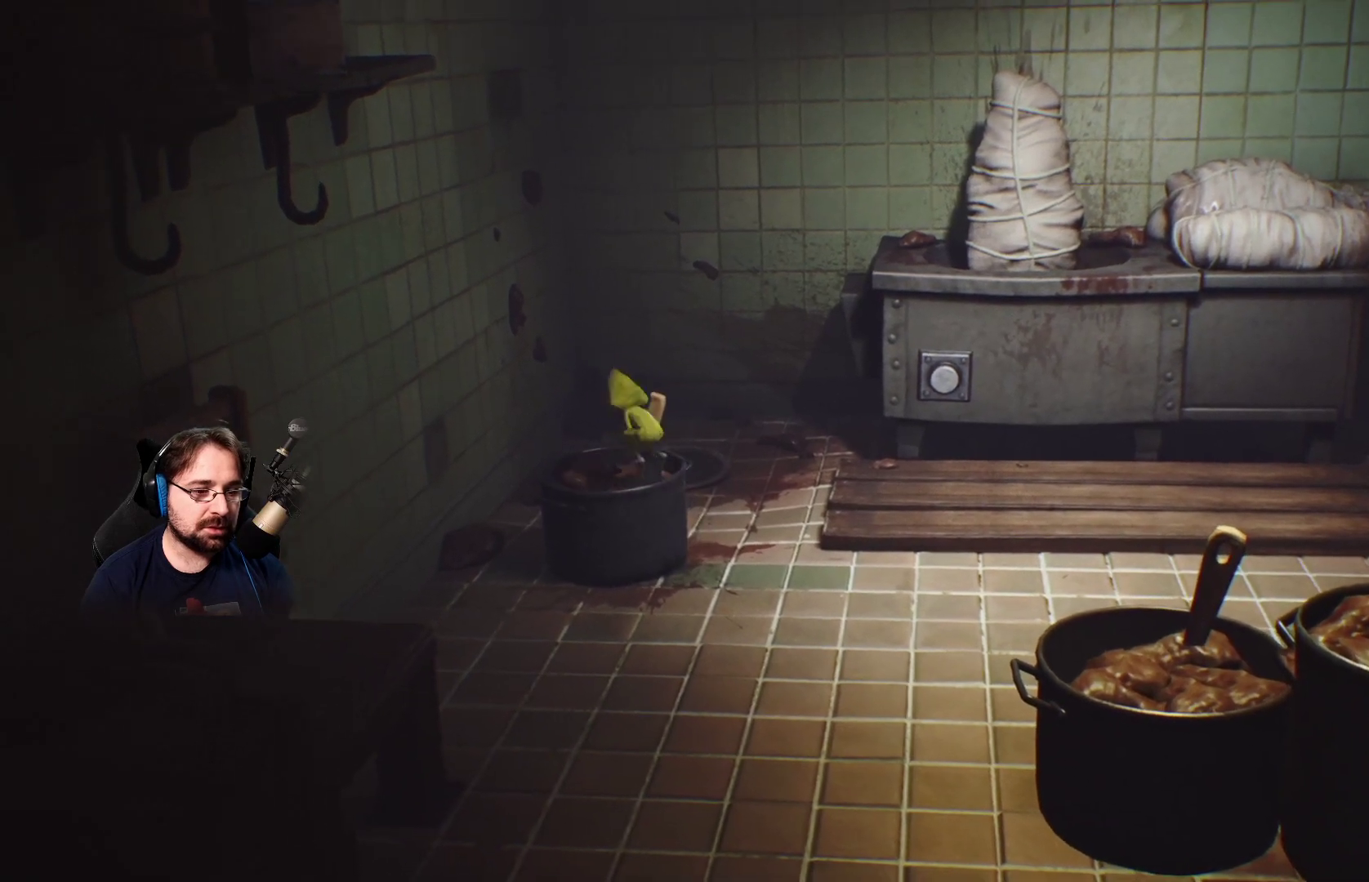
{"buttons": ["R2"], "left_stick": "up-right", "right_stick": "center", "events": [[133, "left_stick", "up-right"]]}
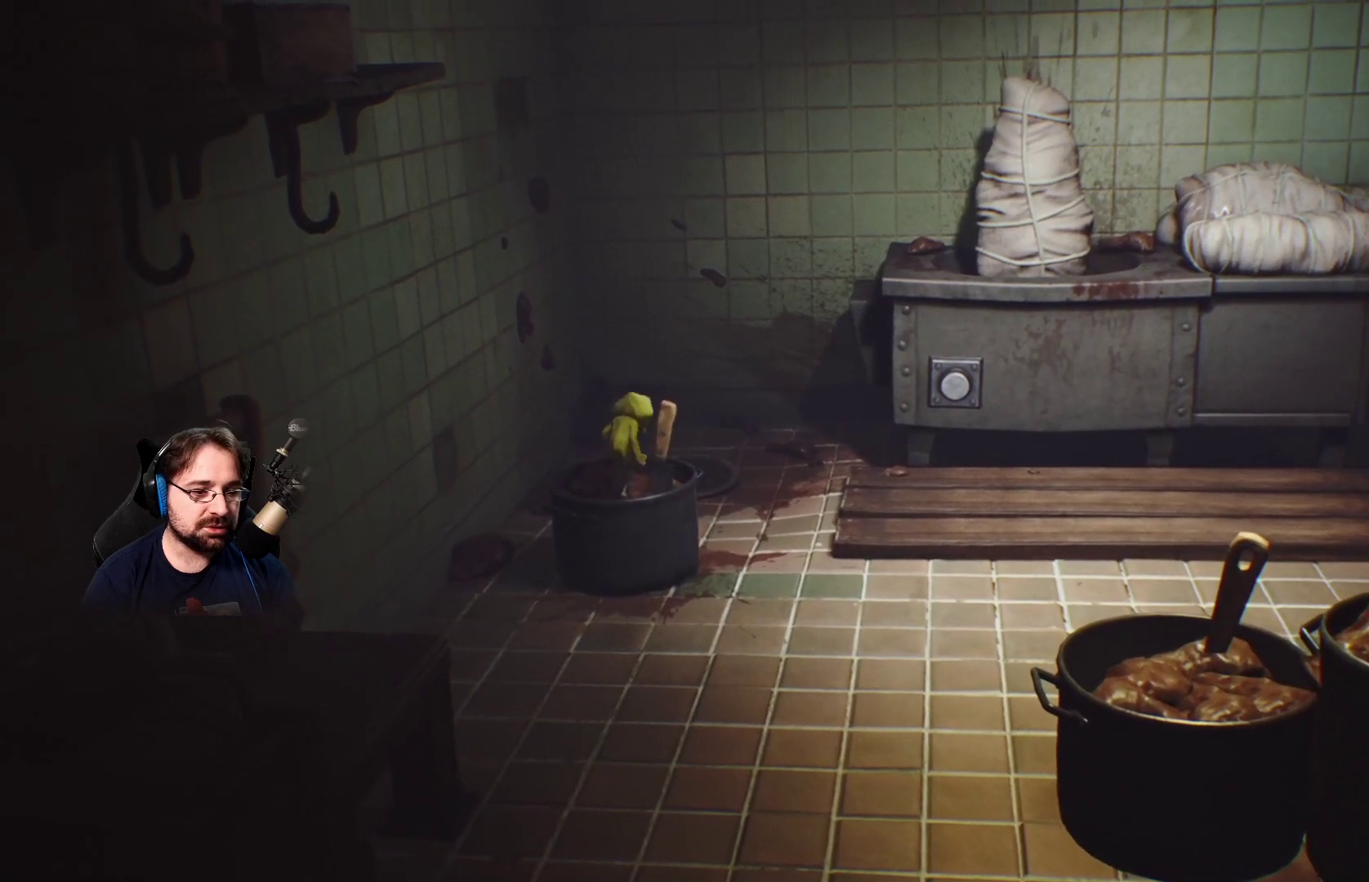
{"buttons": ["R2"], "left_stick": "right", "right_stick": "center", "events": [[33, "left_stick", "center"], [433, "left_stick", "right"]]}
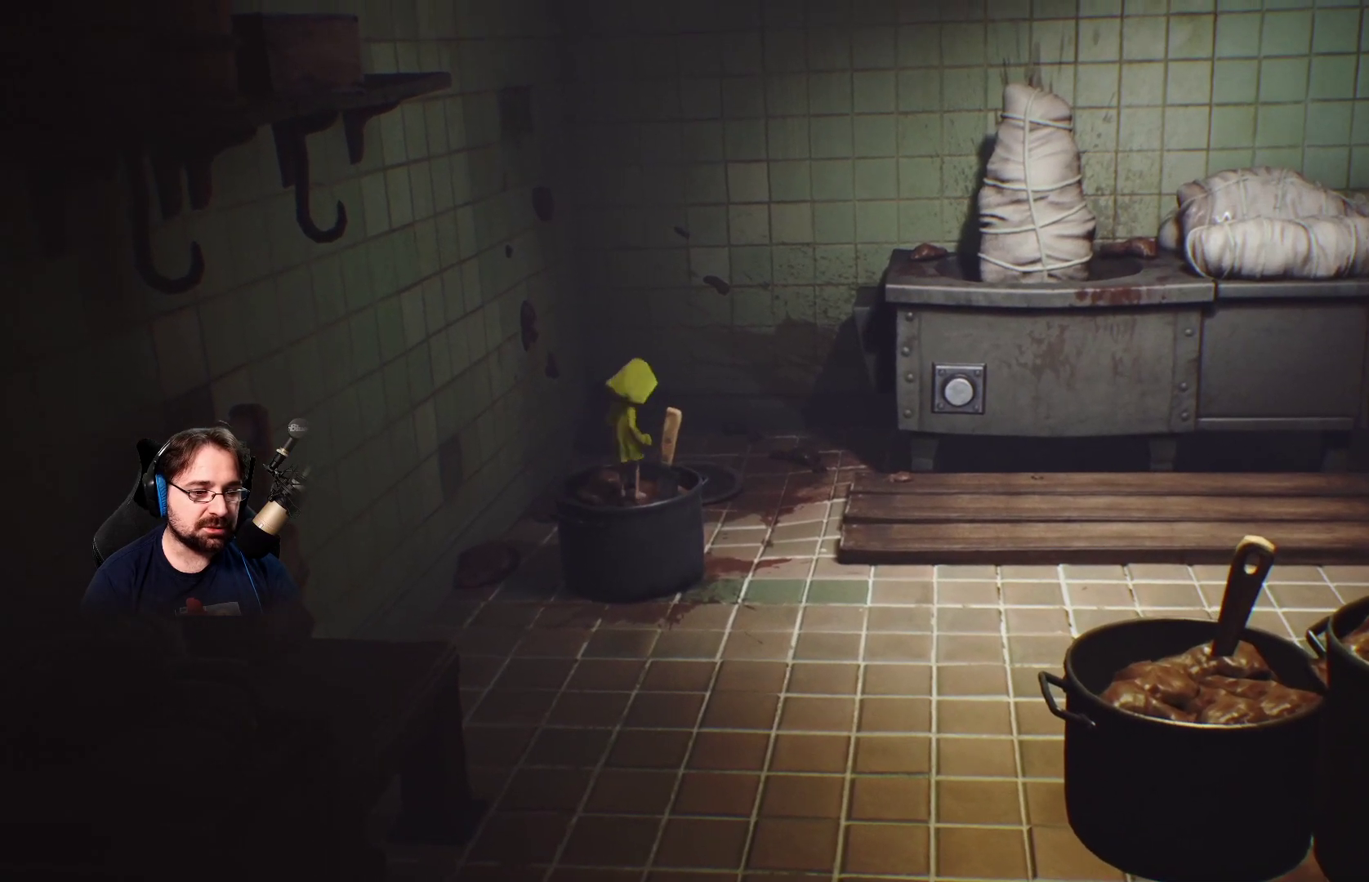
{"buttons": ["R2"], "left_stick": "right", "right_stick": "center", "events": []}